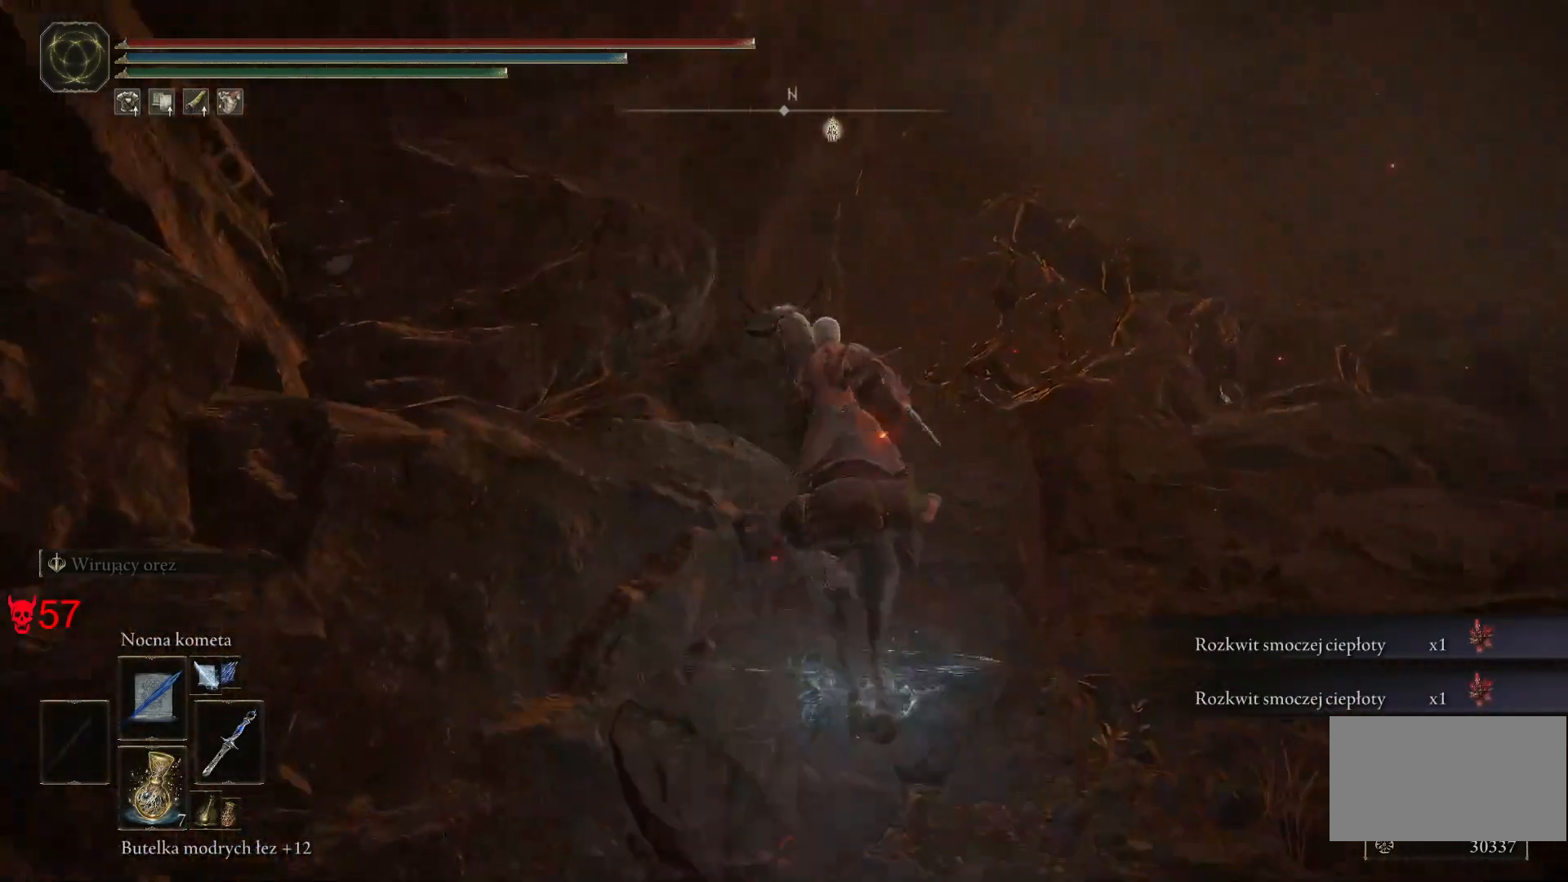
Gameplay with keyboard and mouse; each line is a JSON object with the keys and mouse buttons held at the frame after it. "events" lists presses ("down") and releases ("up") of "a", "ctrl", "d", "e", "q", "s", "shift", "space", "w", "mouse_left", "mouse_wheel", "mouse_right", "mouse_mb4" and "mouse_mb5" between this image and that frame as [ms after this image, input, new state], when the widget could be followed in between. "mouse_left", "mouse_wheel", "mouse_right", "mouse_mb4", "mouse_mb5" = the "left", "wheel", "right", "mb4", "mb5" buttons of the "mouse" list. No other keys are recorded. "wheel" means that the mouse wheel is clicked or scrolled. Mouse movement is not recorded.
{"keys": ["w"], "mouse": [], "events": []}
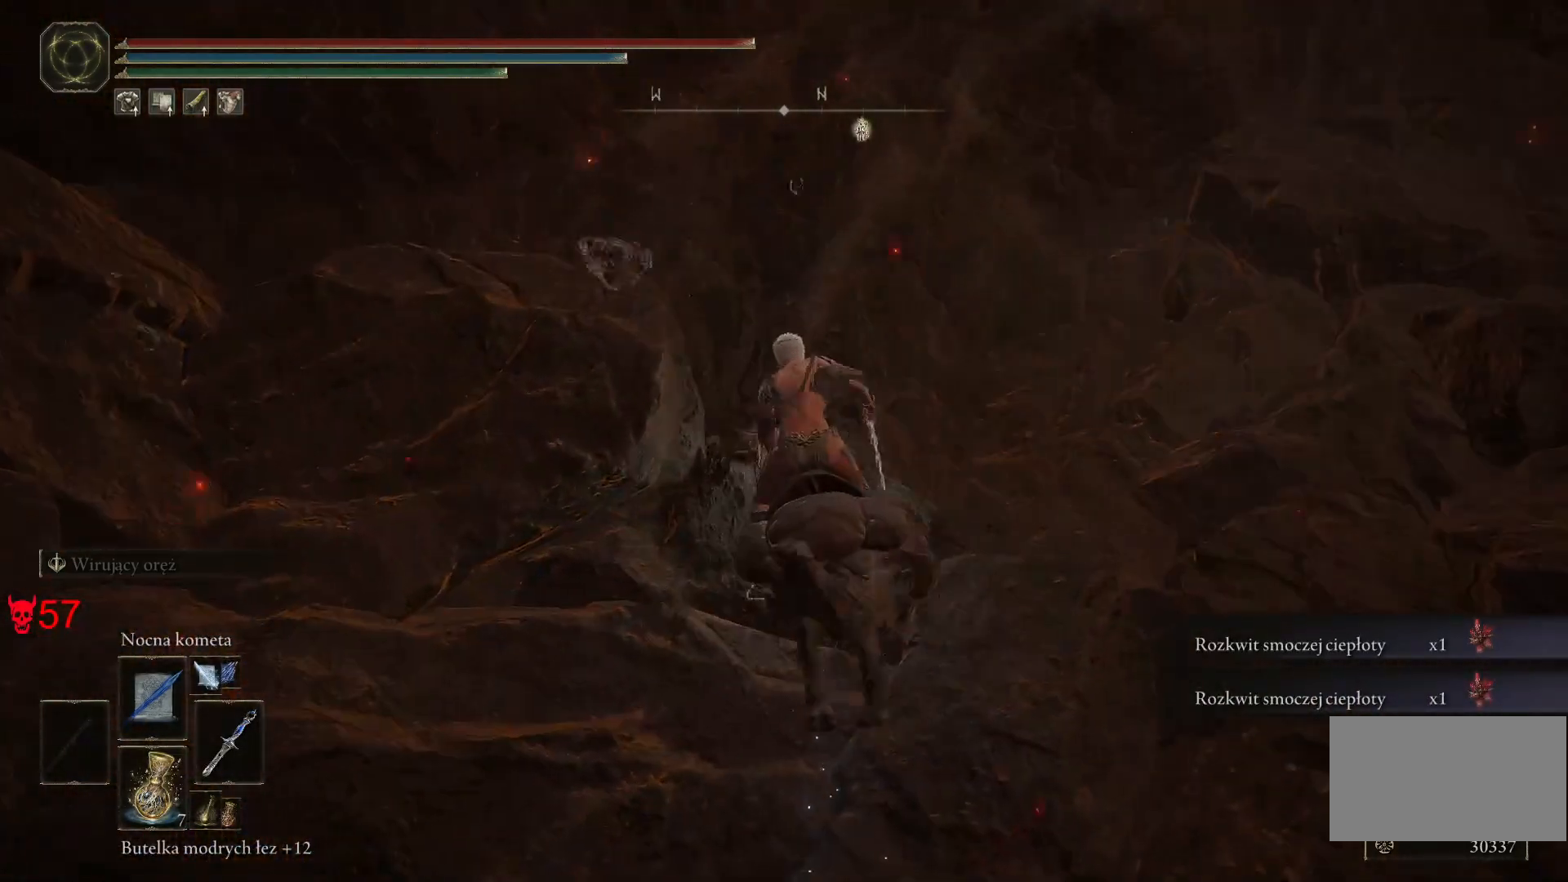
{"keys": ["w"], "mouse": [], "events": []}
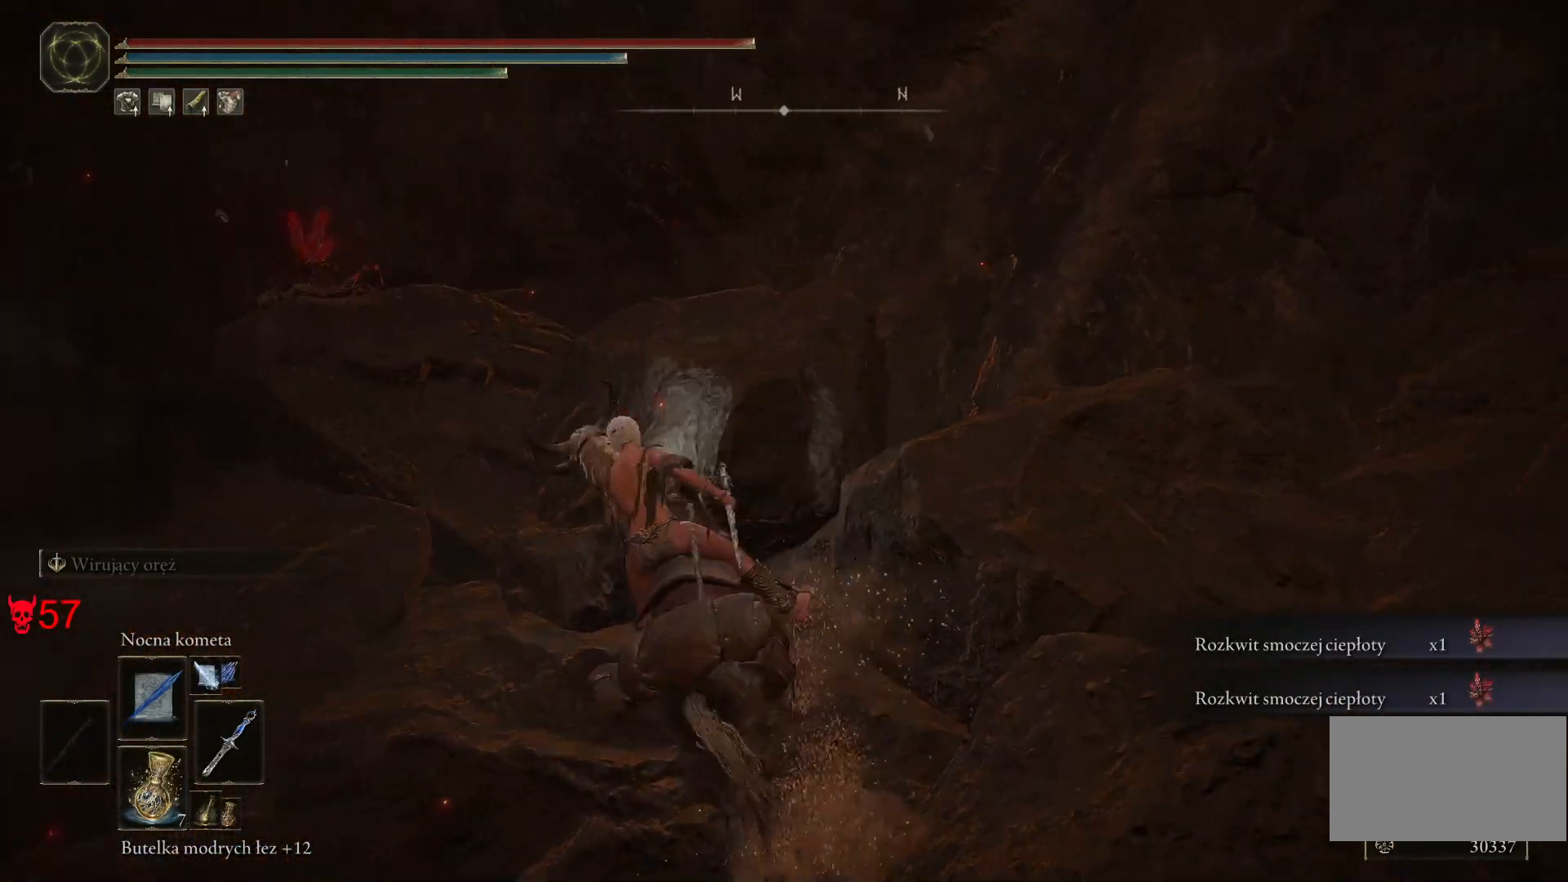
{"keys": ["w"], "mouse": [], "events": []}
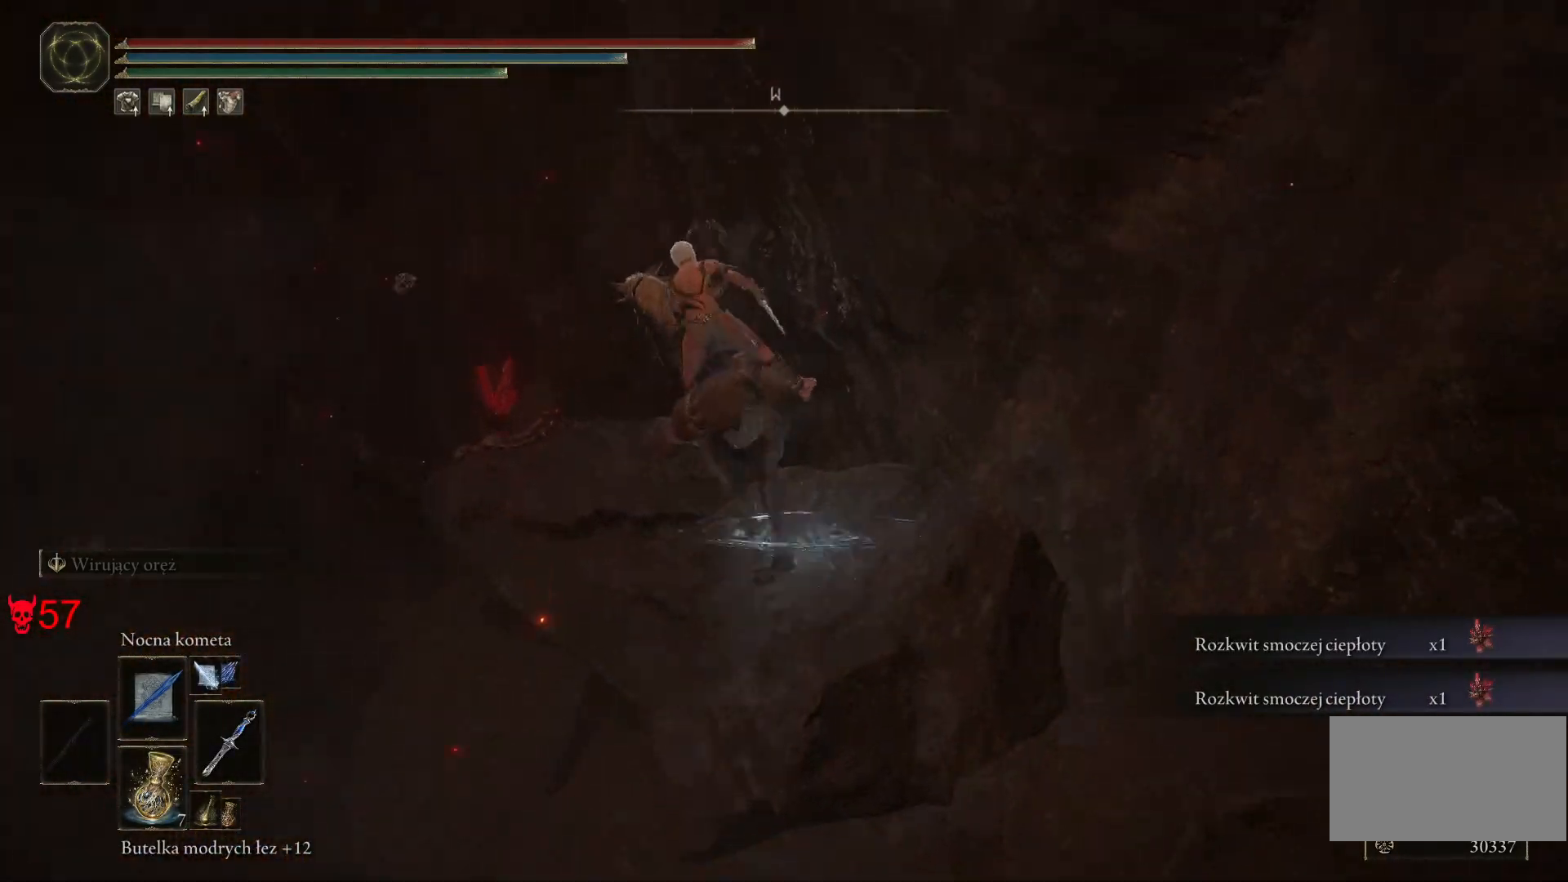
{"keys": ["w"], "mouse": [], "events": []}
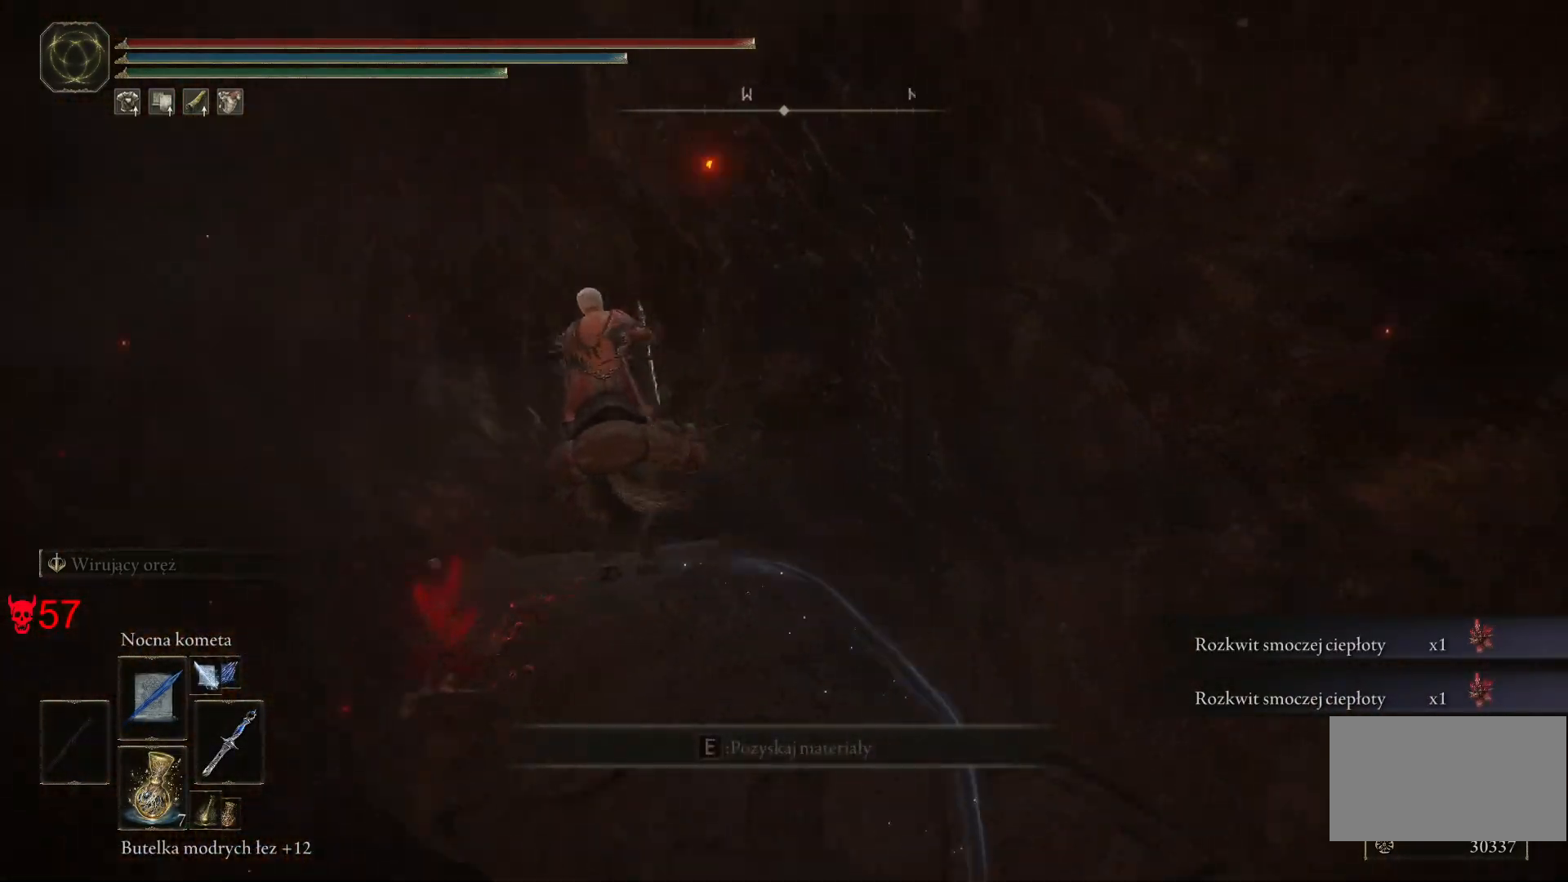
{"keys": ["w"], "mouse": [], "events": [[100, "e", "down"], [233, "e", "up"], [367, "e", "down"], [500, "e", "up"]]}
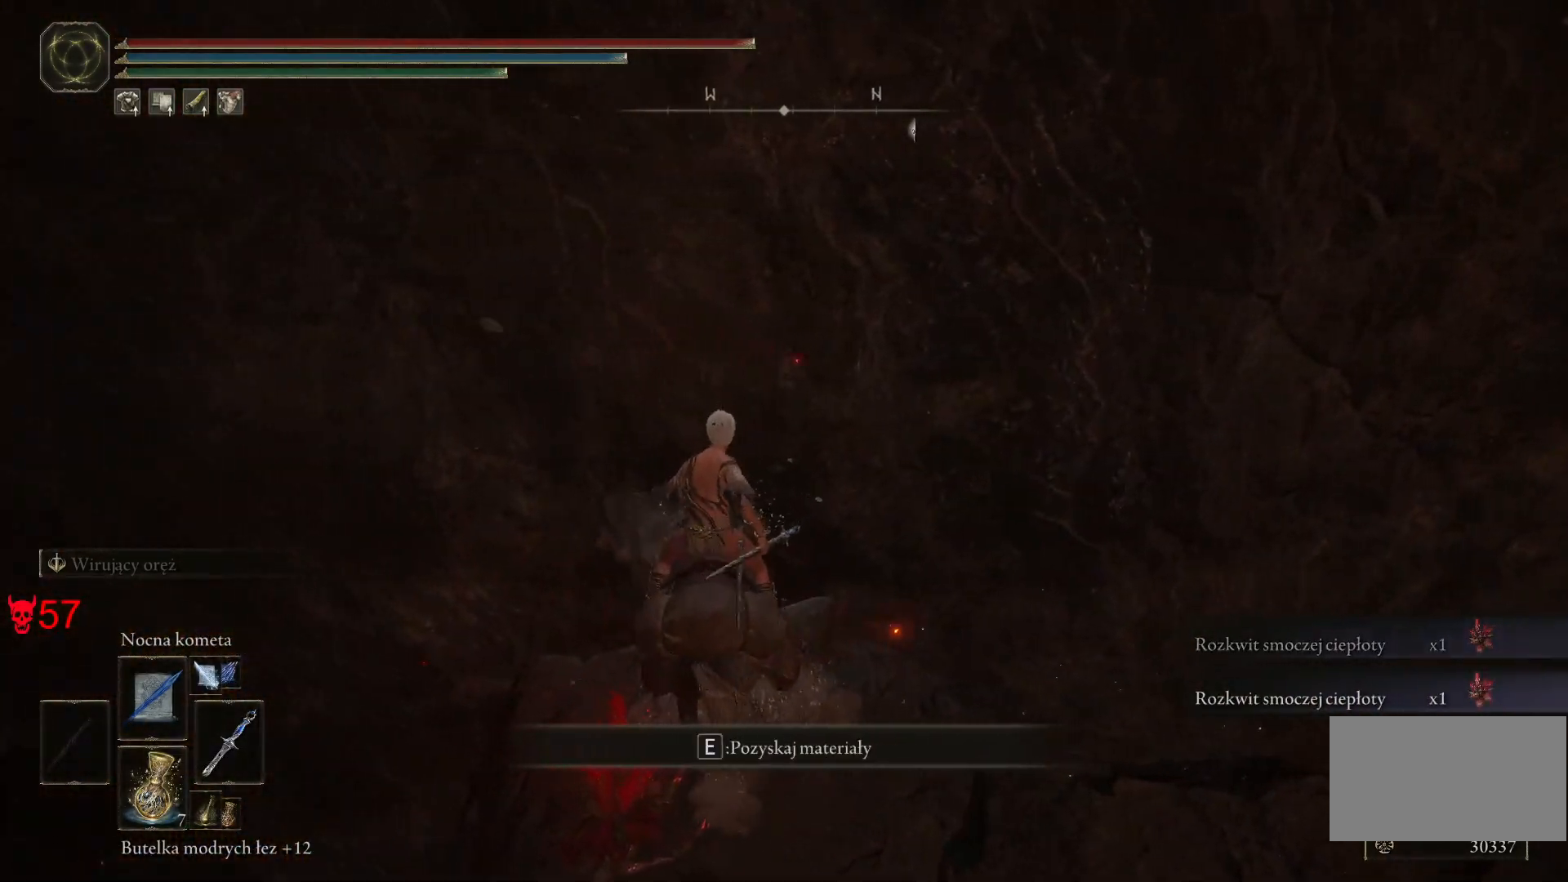
{"keys": ["e", "w"], "mouse": [], "events": [[100, "e", "down"], [267, "e", "up"], [400, "e", "down"]]}
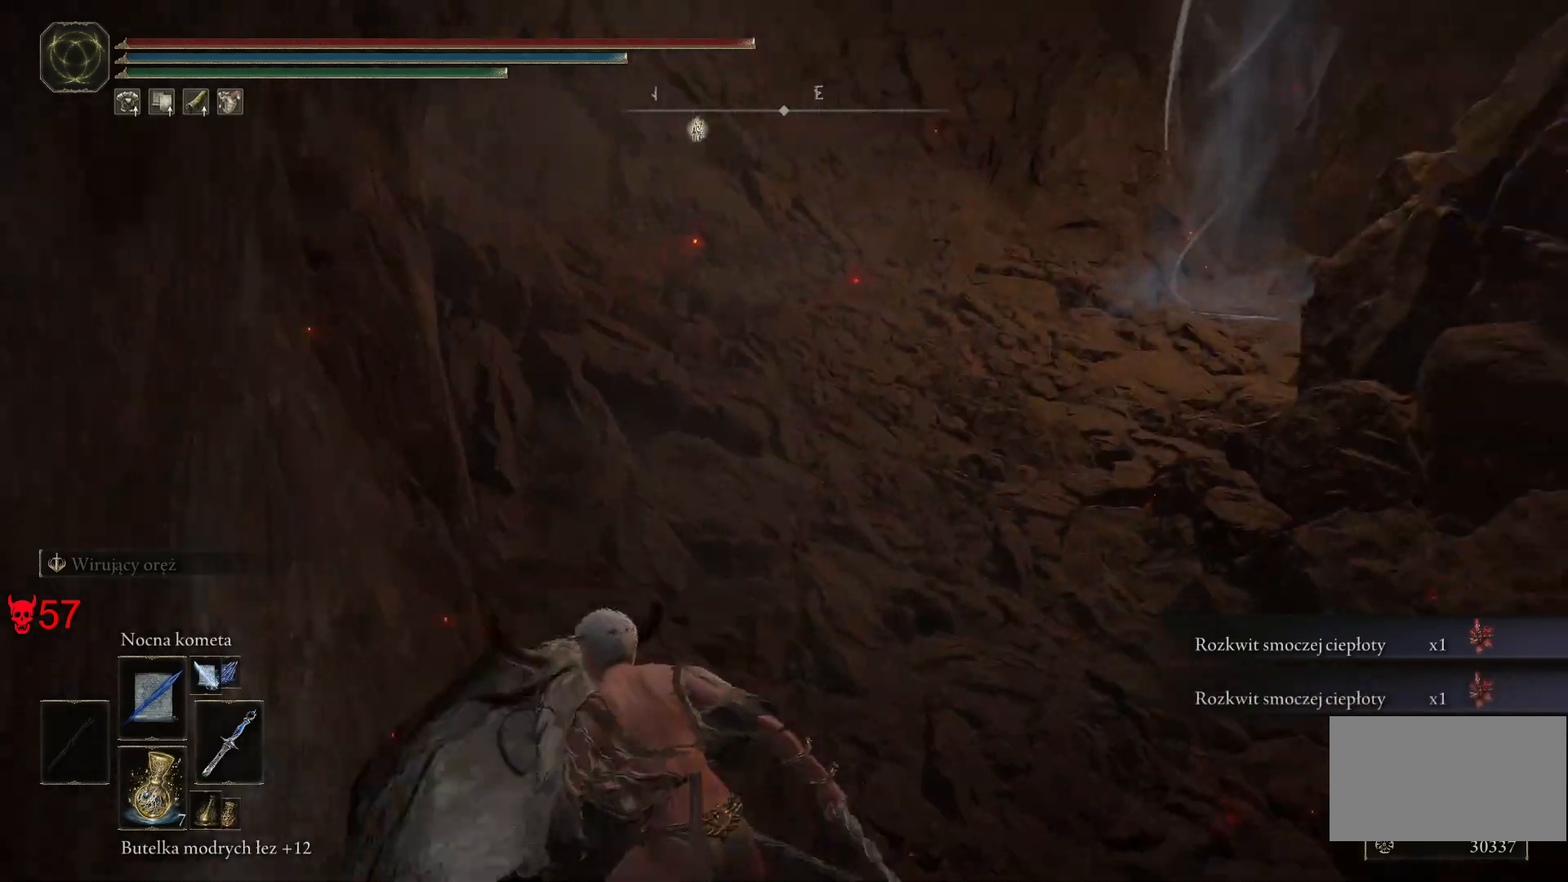
{"keys": ["w"], "mouse": [], "events": [[33, "e", "up"]]}
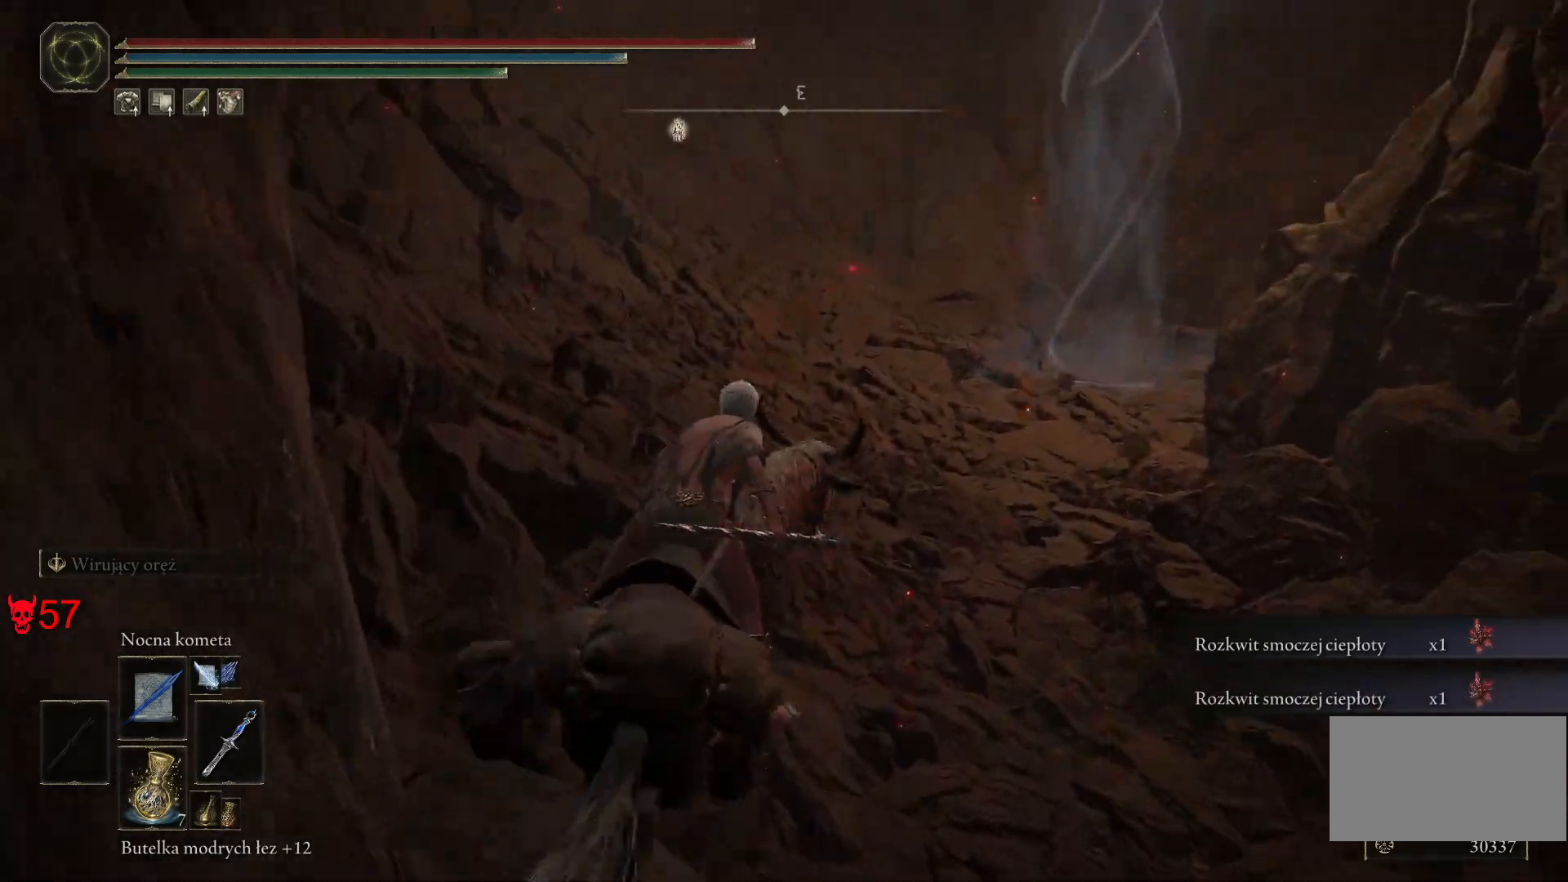
{"keys": ["w"], "mouse": [], "events": []}
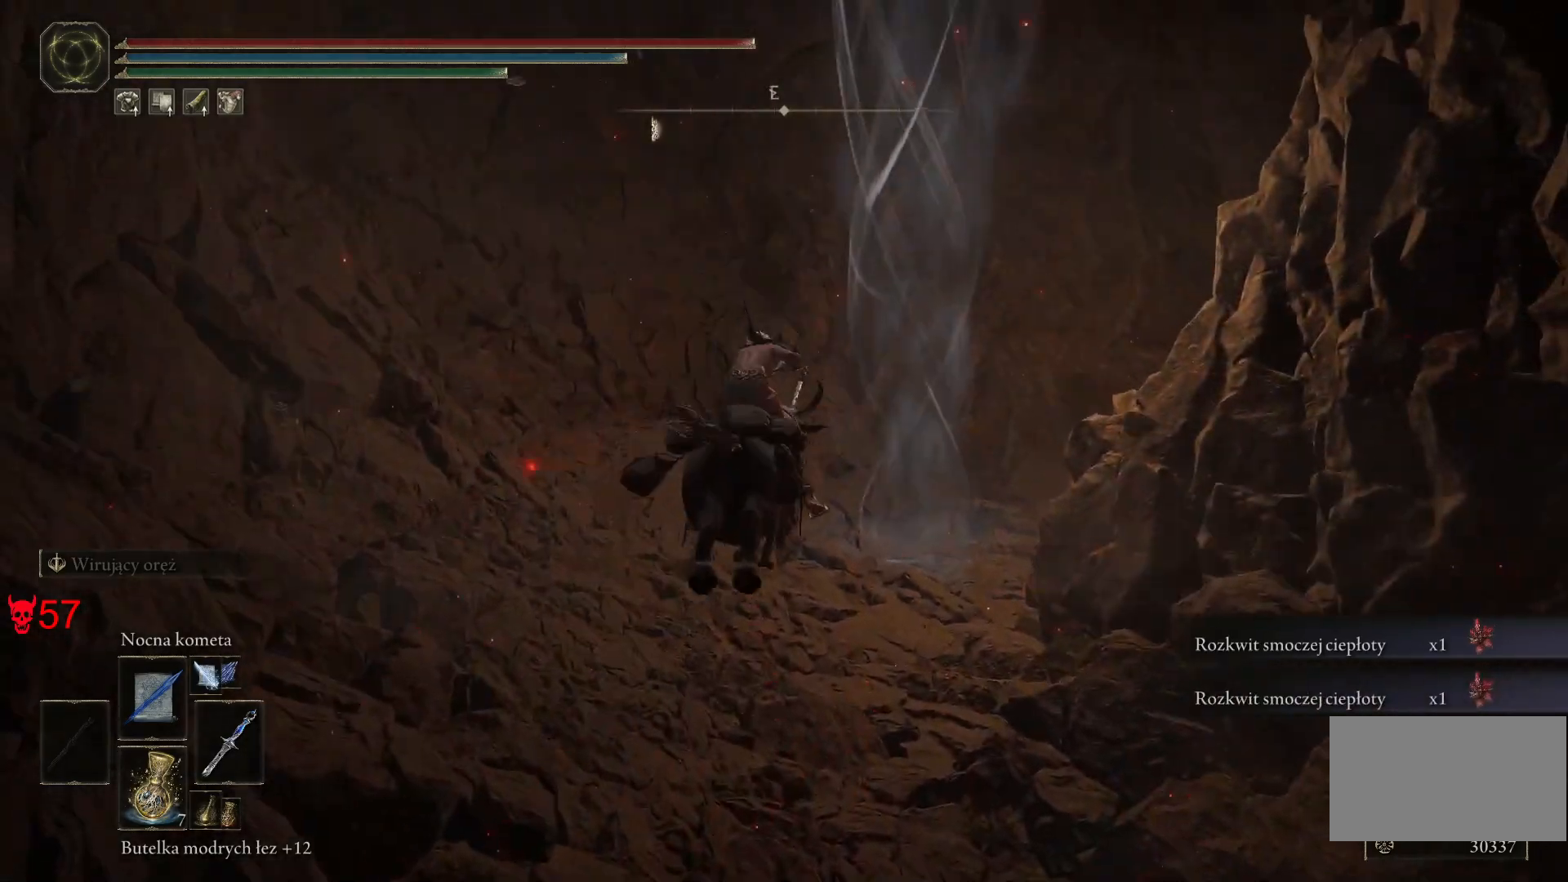
{"keys": ["a", "w"], "mouse": [], "events": [[83, "a", "down"]]}
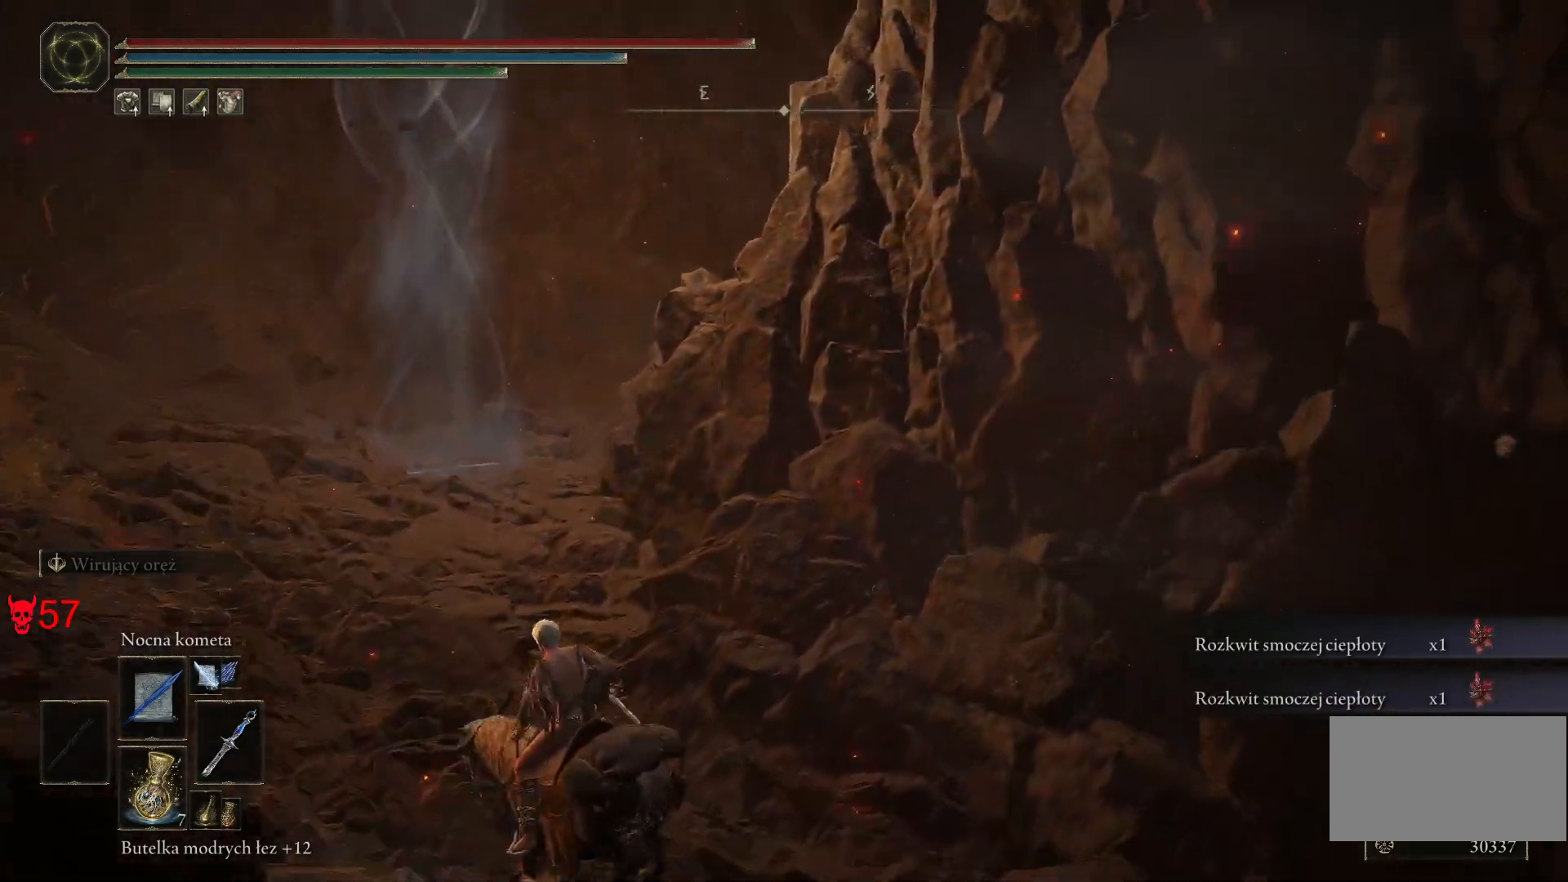
{"keys": ["a", "w"], "mouse": [], "events": []}
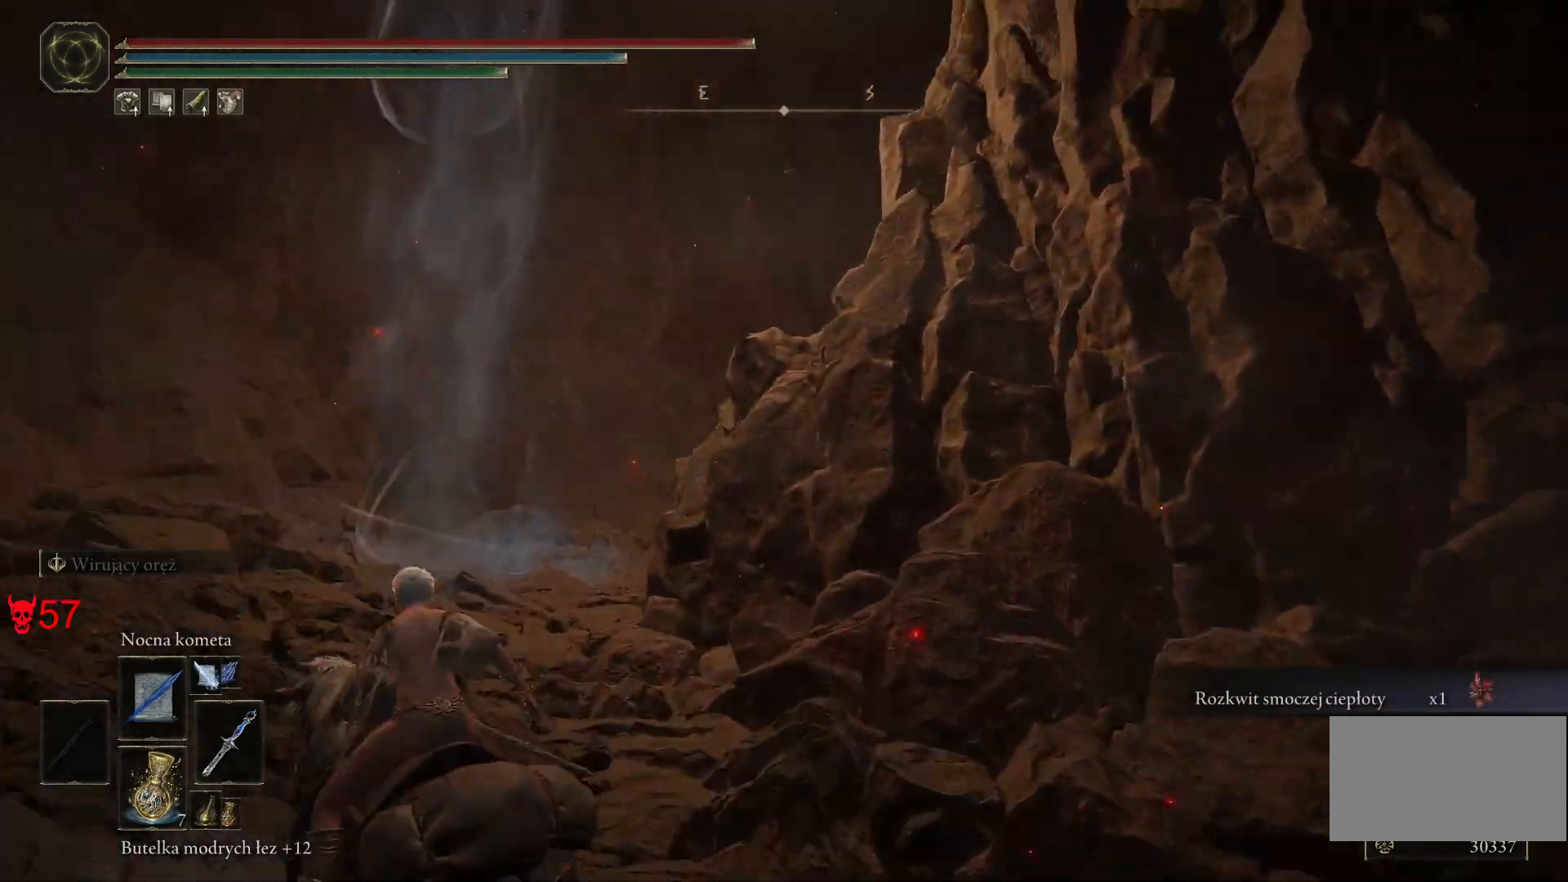
{"keys": ["w"], "mouse": [], "events": [[350, "a", "up"]]}
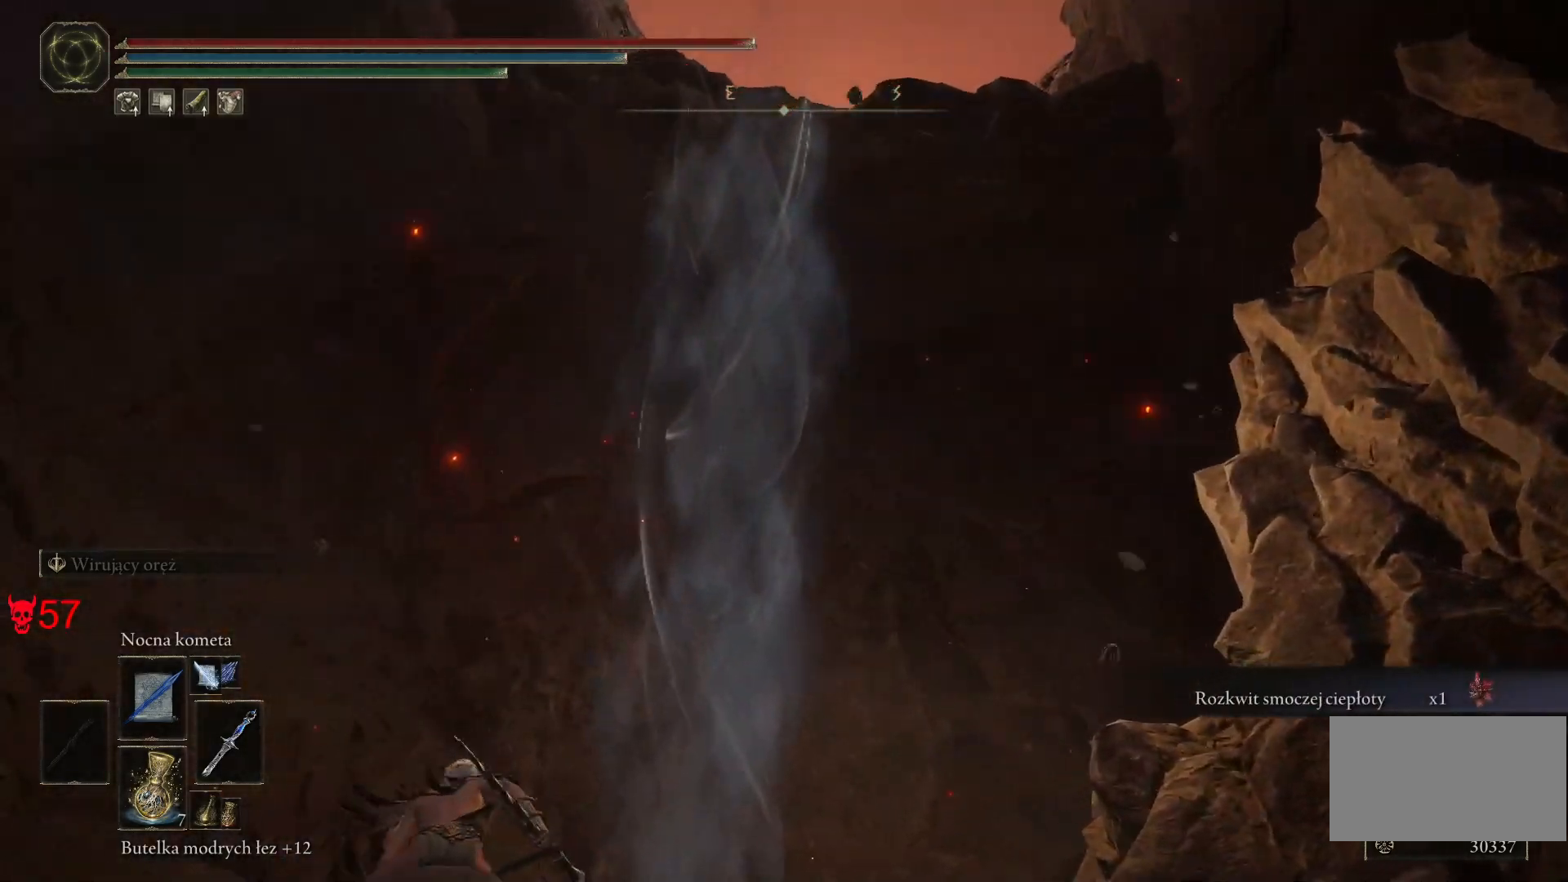
{"keys": ["w"], "mouse": [], "events": []}
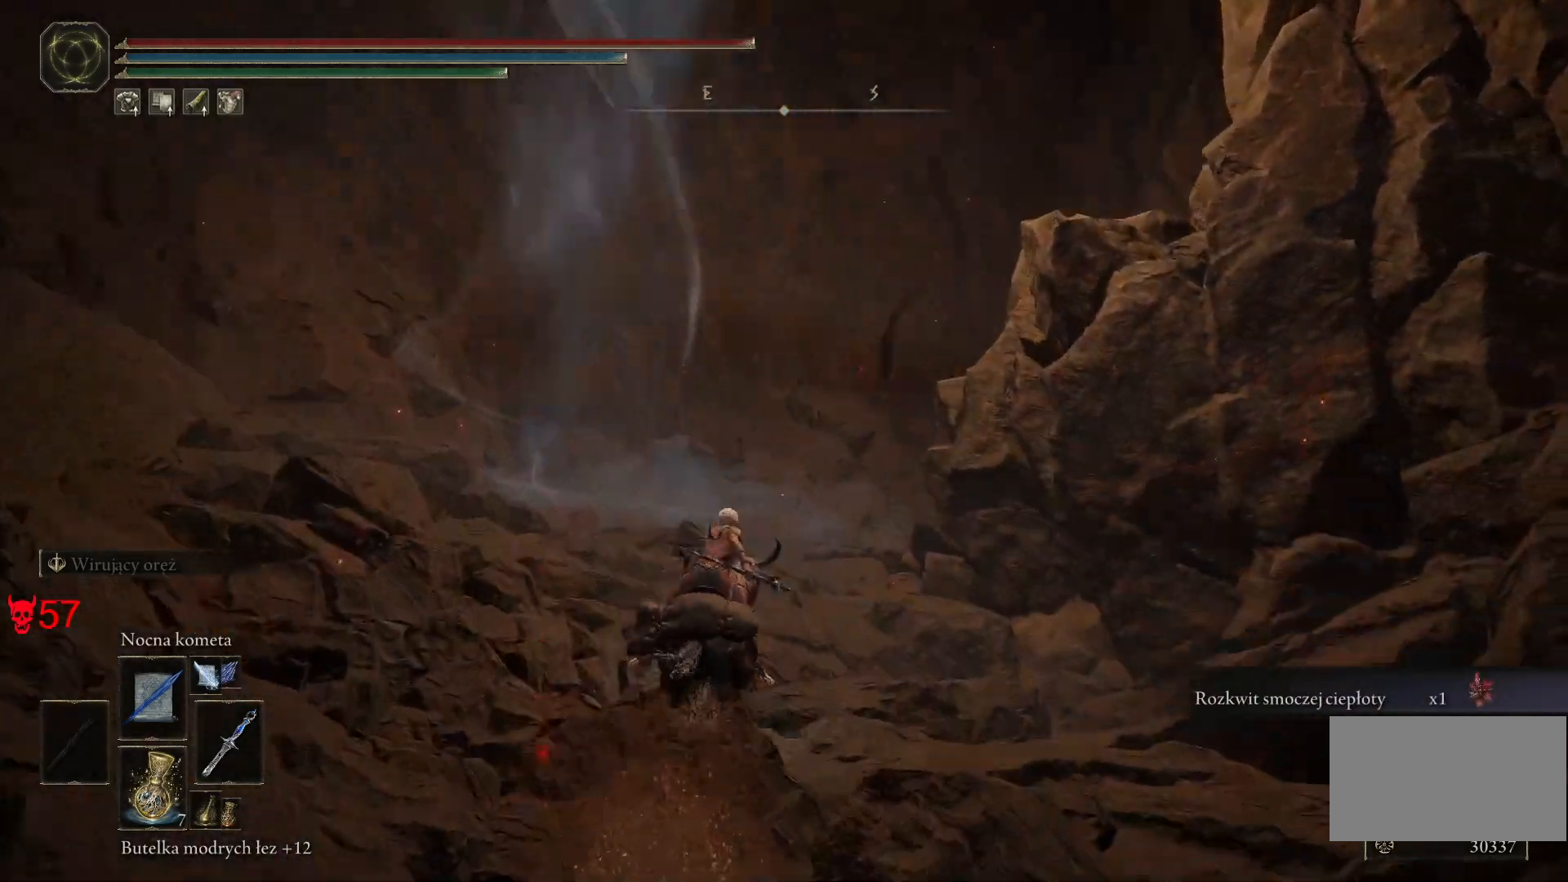
{"keys": ["w"], "mouse": [], "events": [[167, "a", "down"], [333, "a", "up"]]}
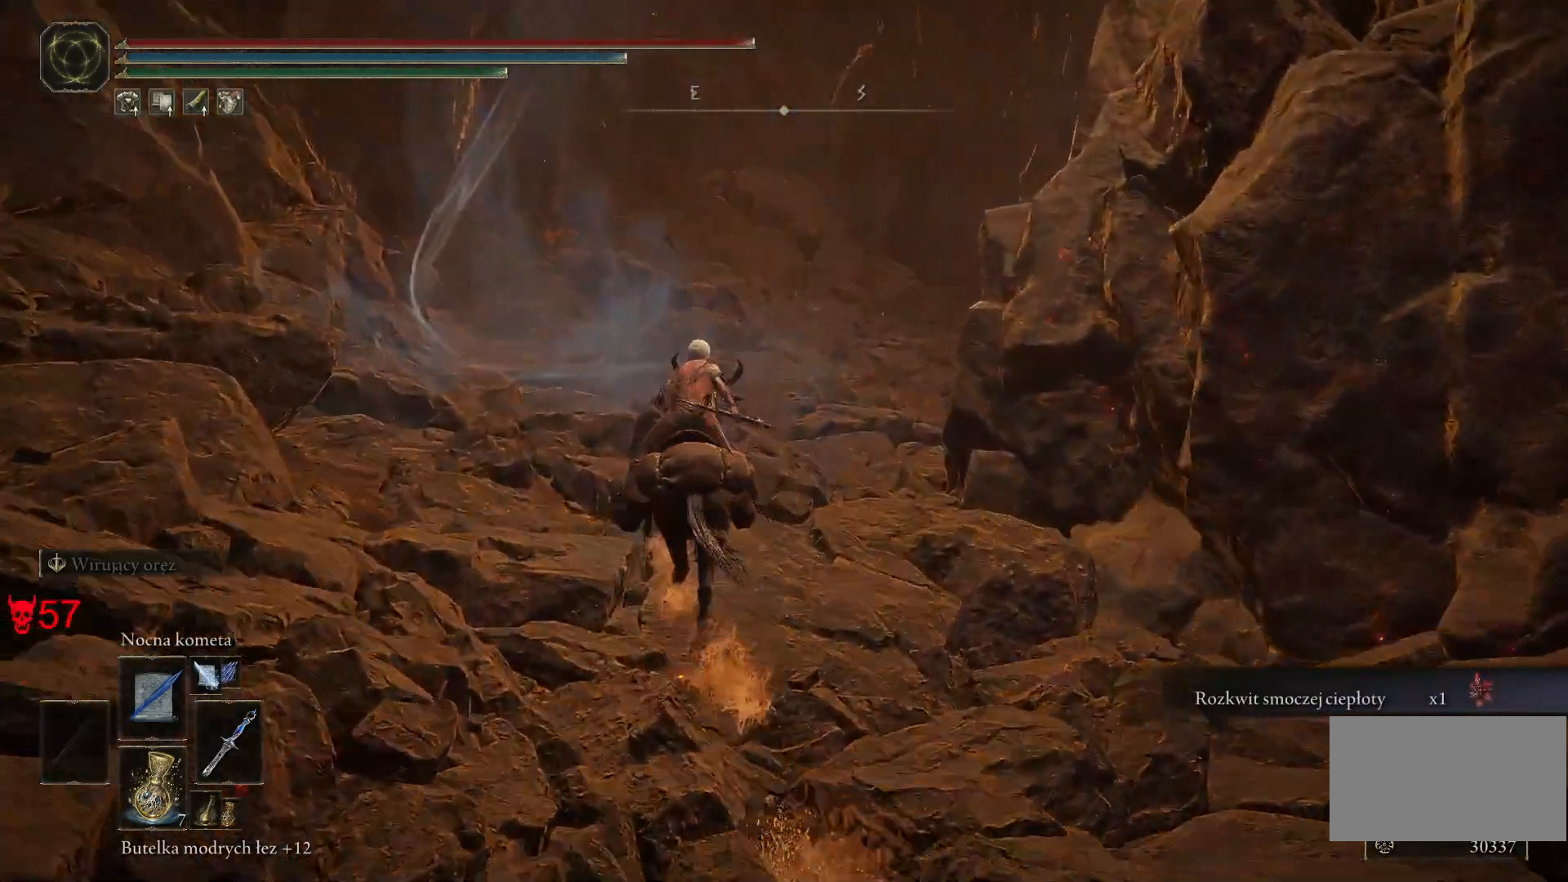
{"keys": ["a", "w"], "mouse": [], "events": [[33, "a", "down"]]}
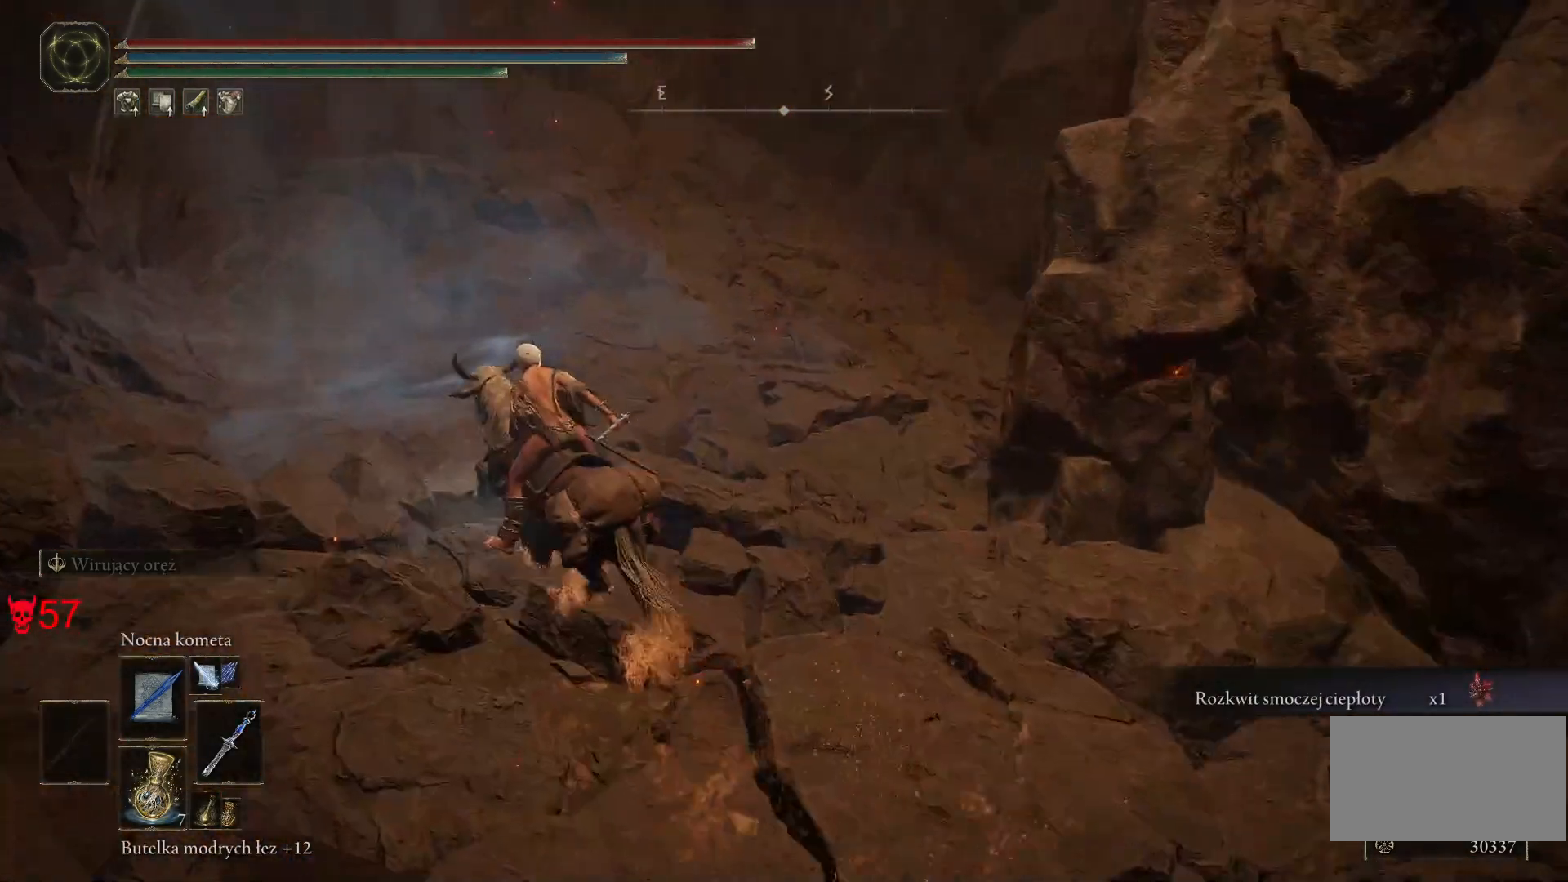
{"keys": ["a", "w"], "mouse": [], "events": []}
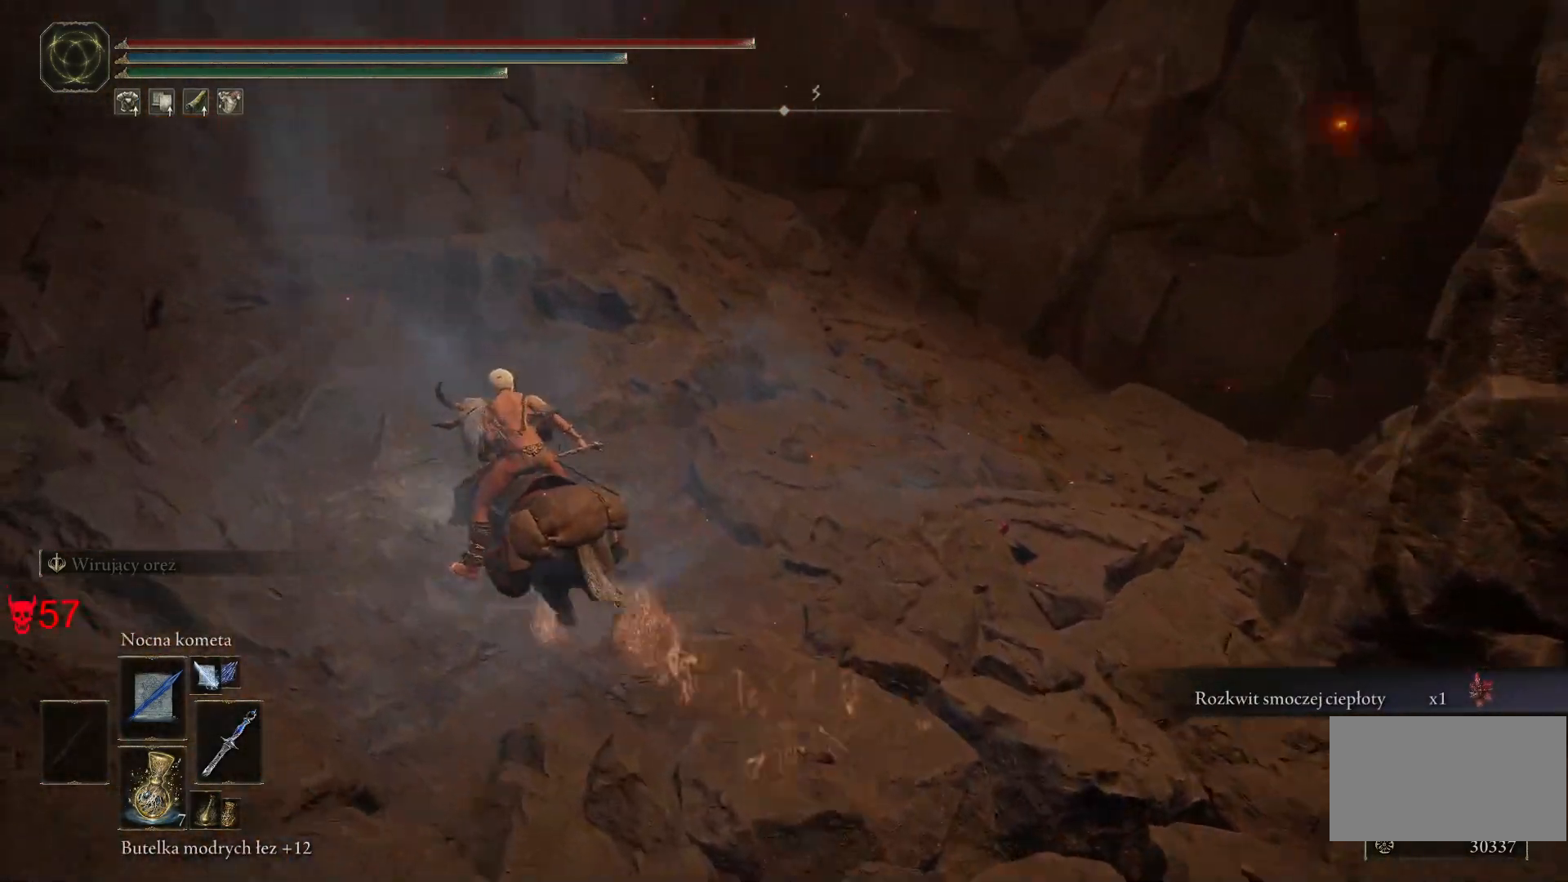
{"keys": ["w"], "mouse": [], "events": [[117, "a", "up"]]}
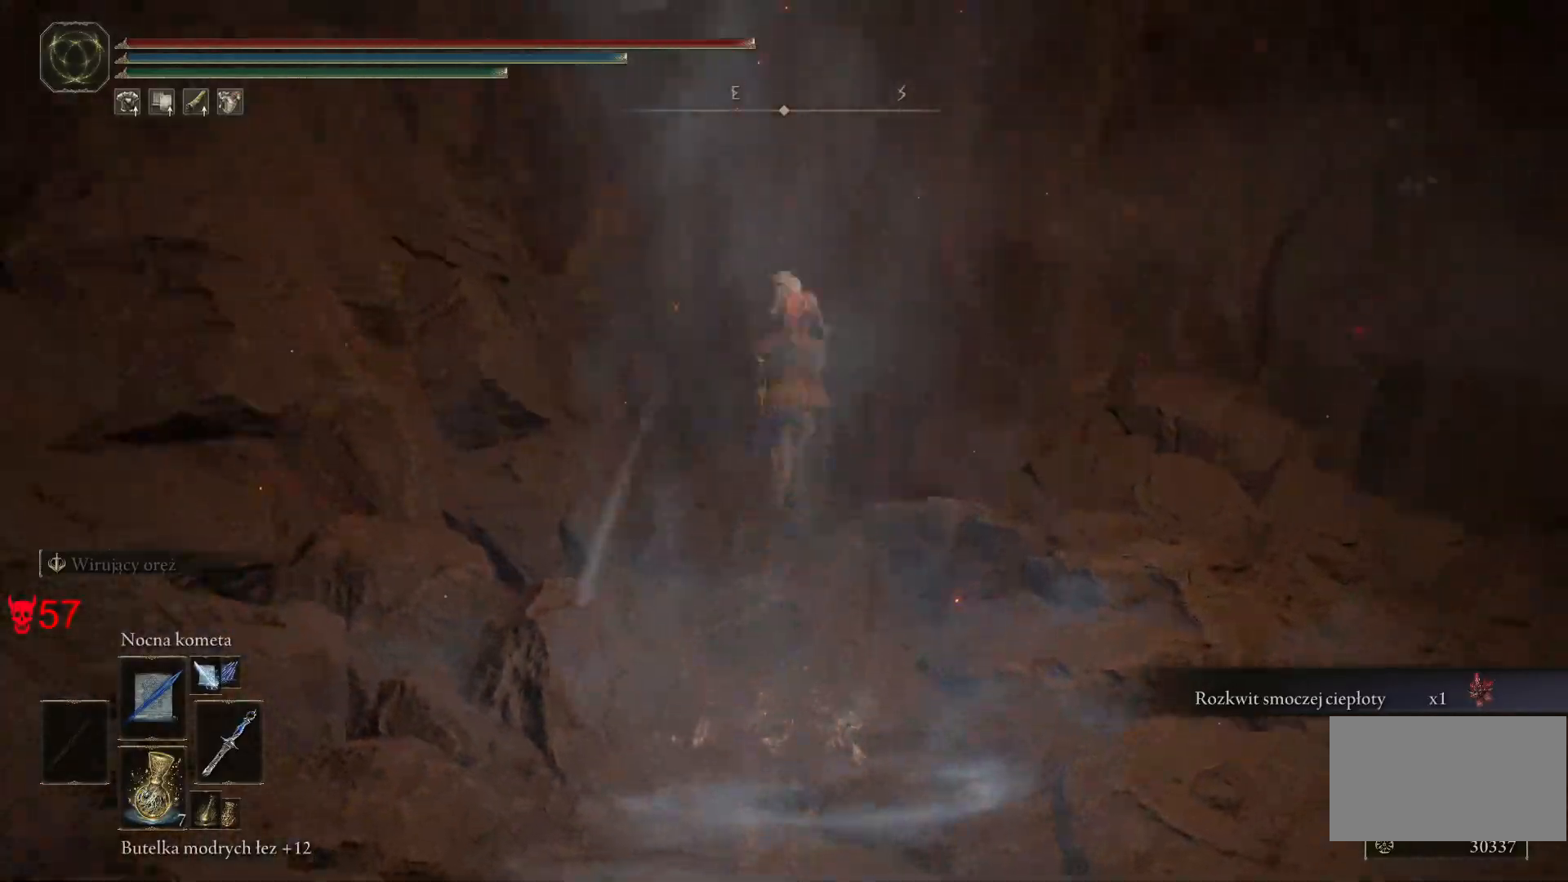
{"keys": [], "mouse": [], "events": [[300, "w", "up"]]}
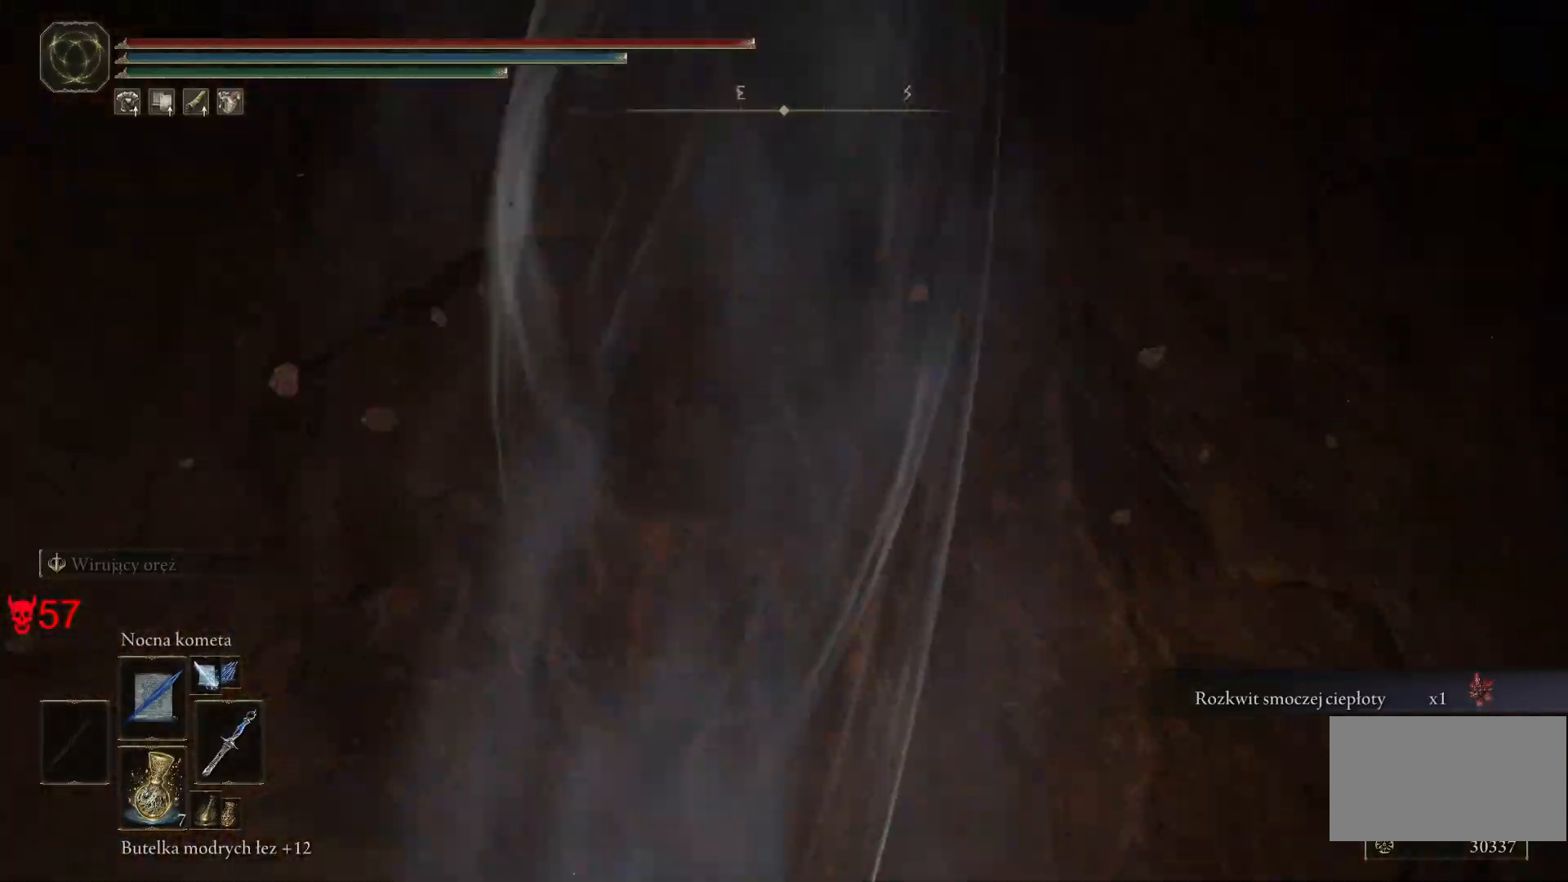
{"keys": [], "mouse": [], "events": []}
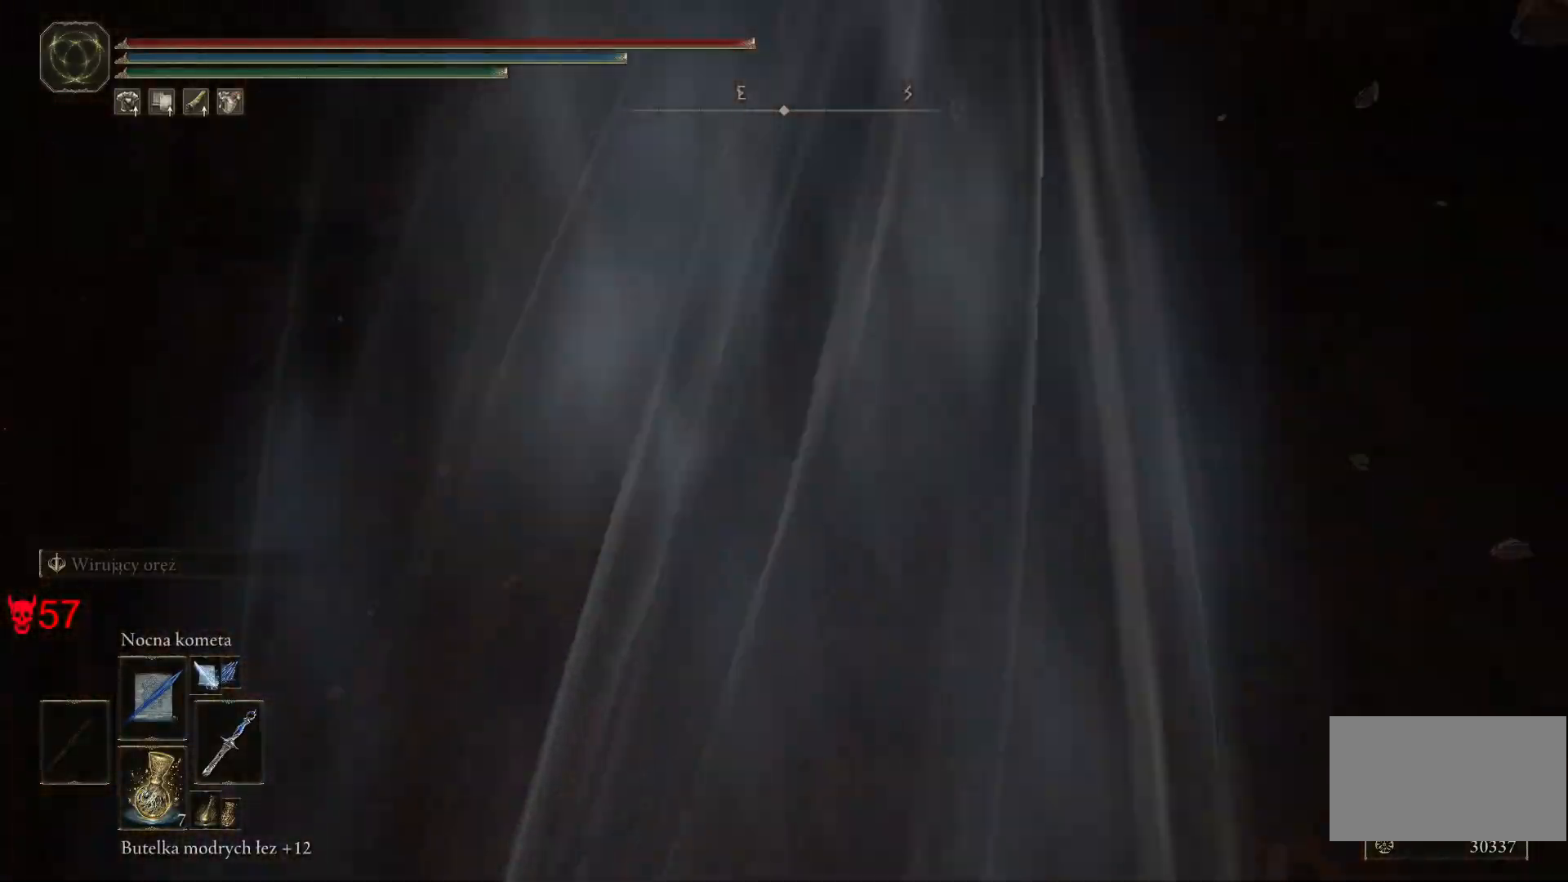
{"keys": [], "mouse": [], "events": []}
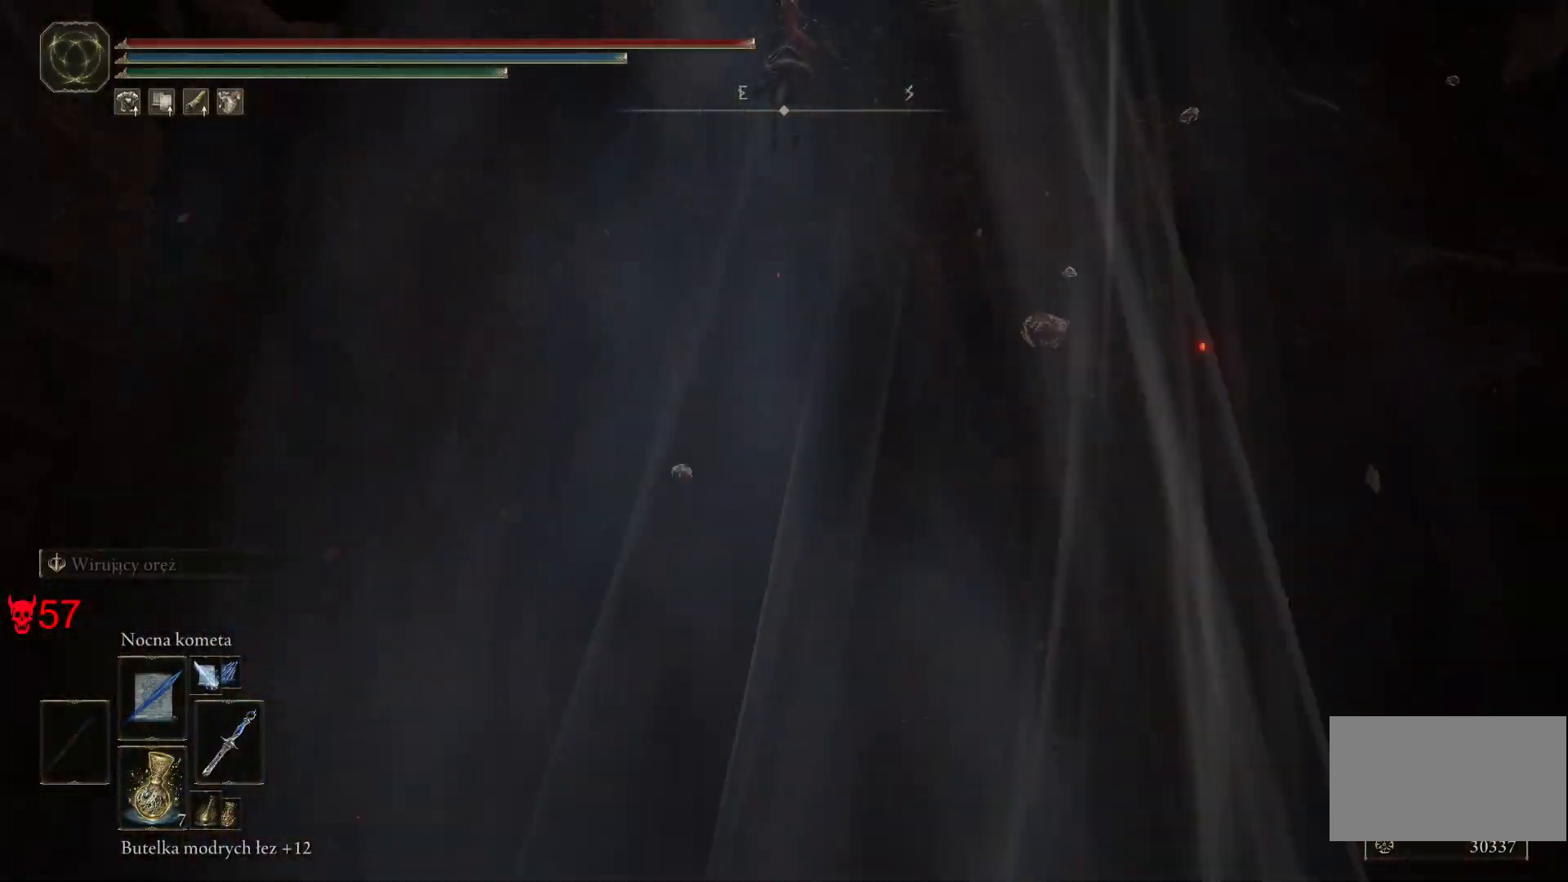
{"keys": [], "mouse": [], "events": []}
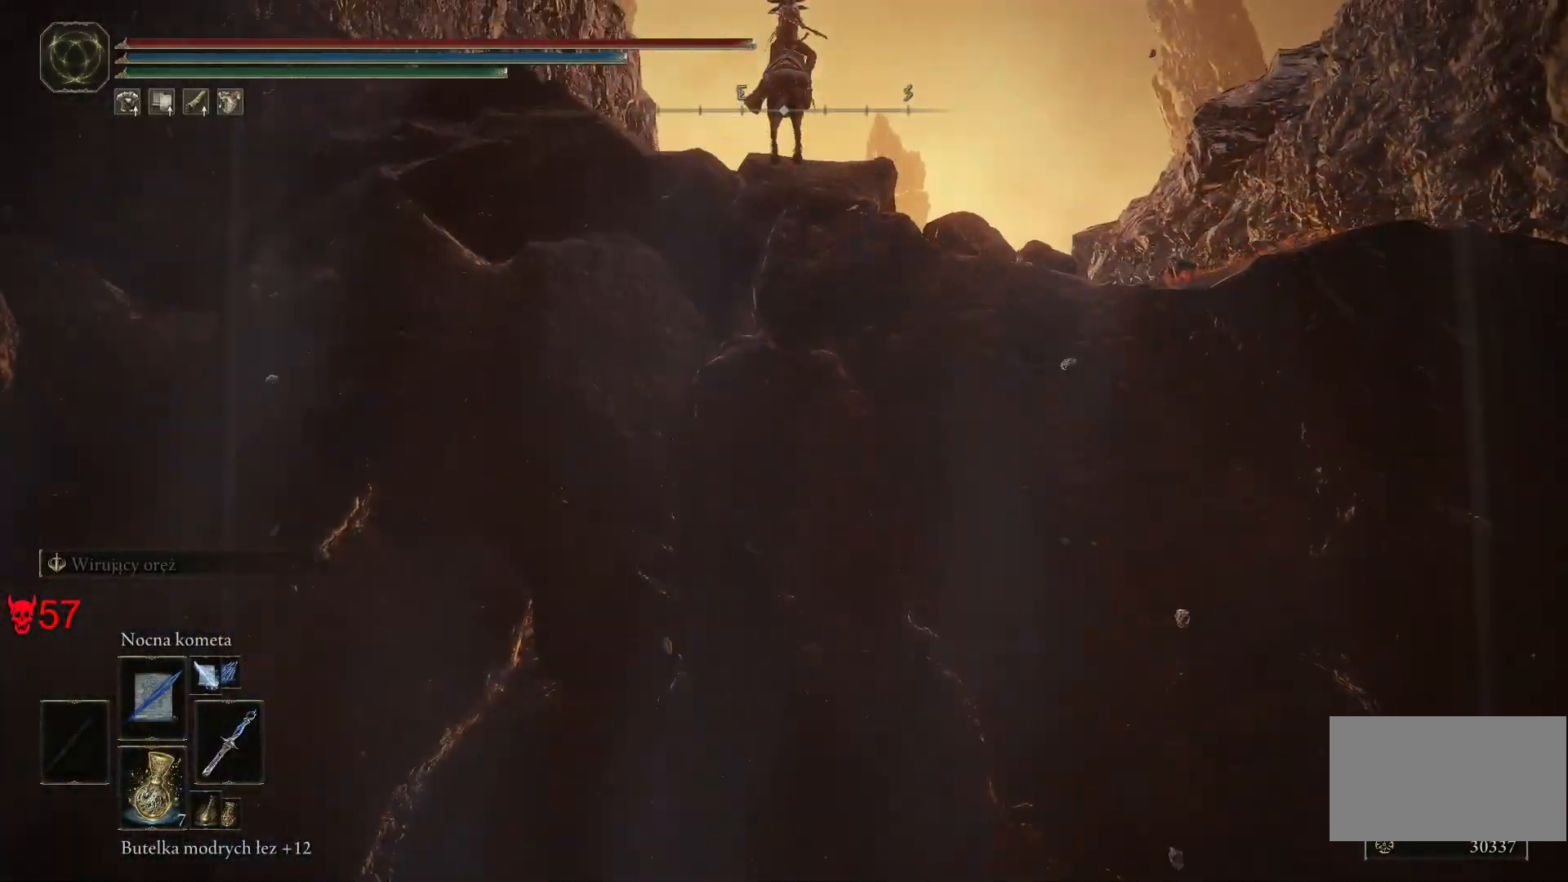
{"keys": [], "mouse": [], "events": []}
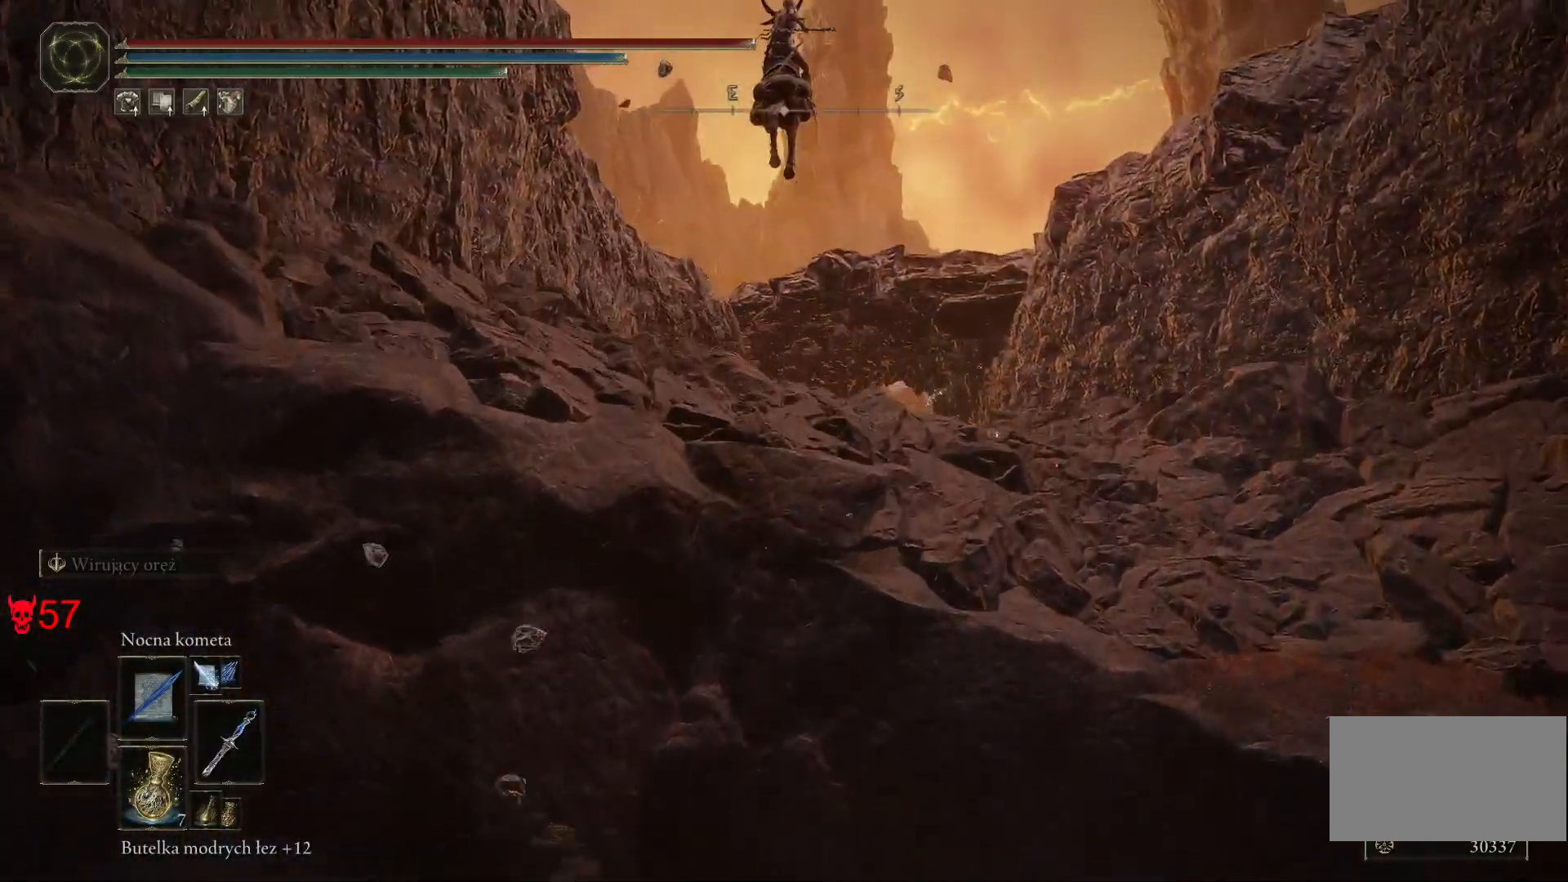
{"keys": [], "mouse": [], "events": []}
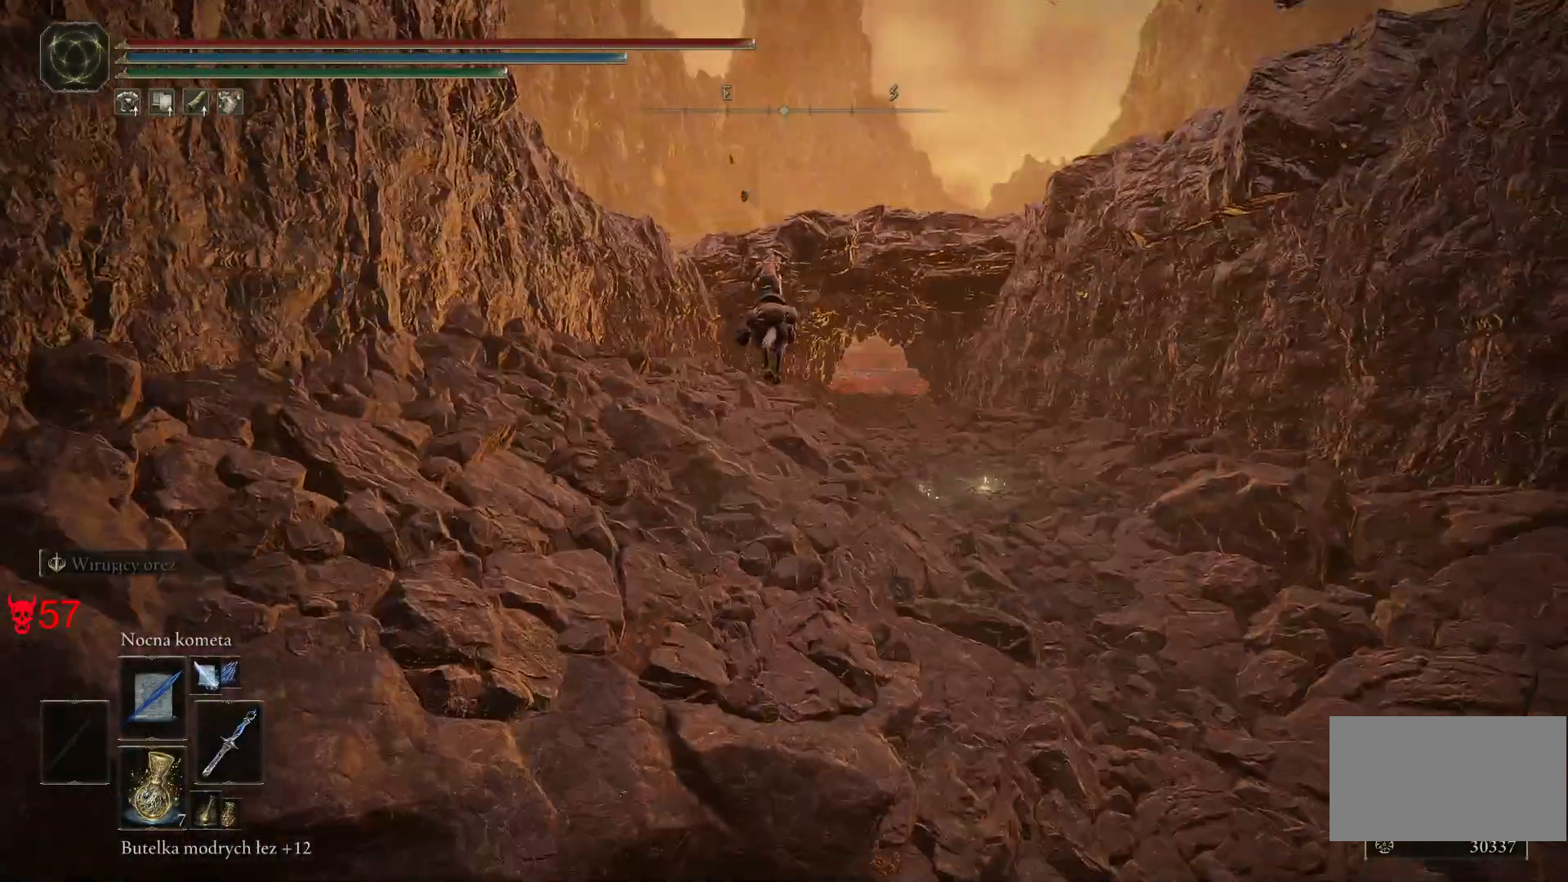
{"keys": [], "mouse": [], "events": []}
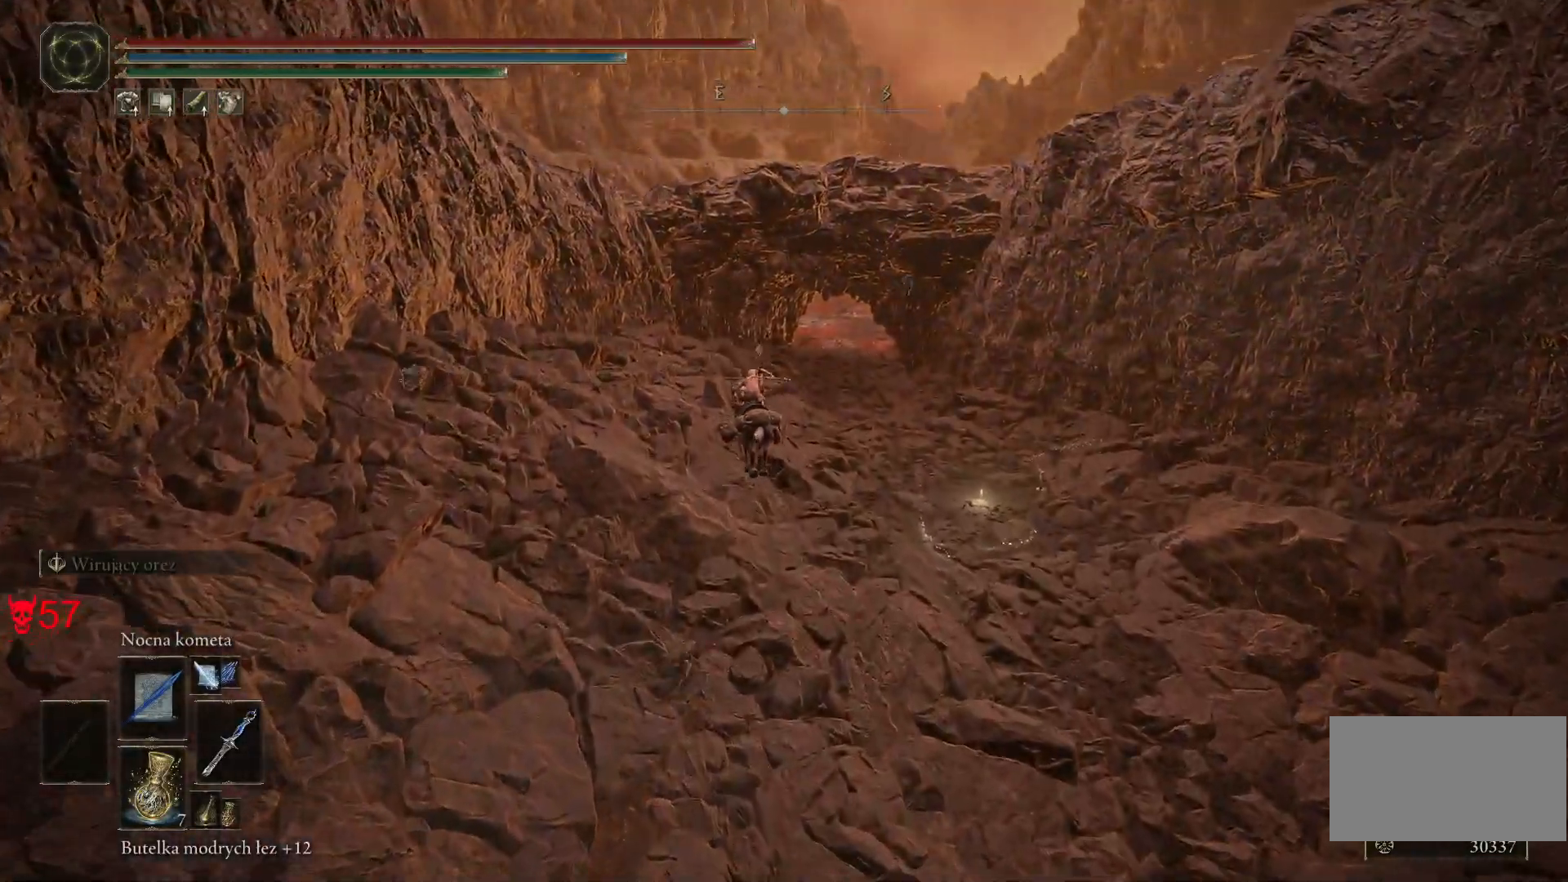
{"keys": ["w"], "mouse": [], "events": [[150, "w", "down"]]}
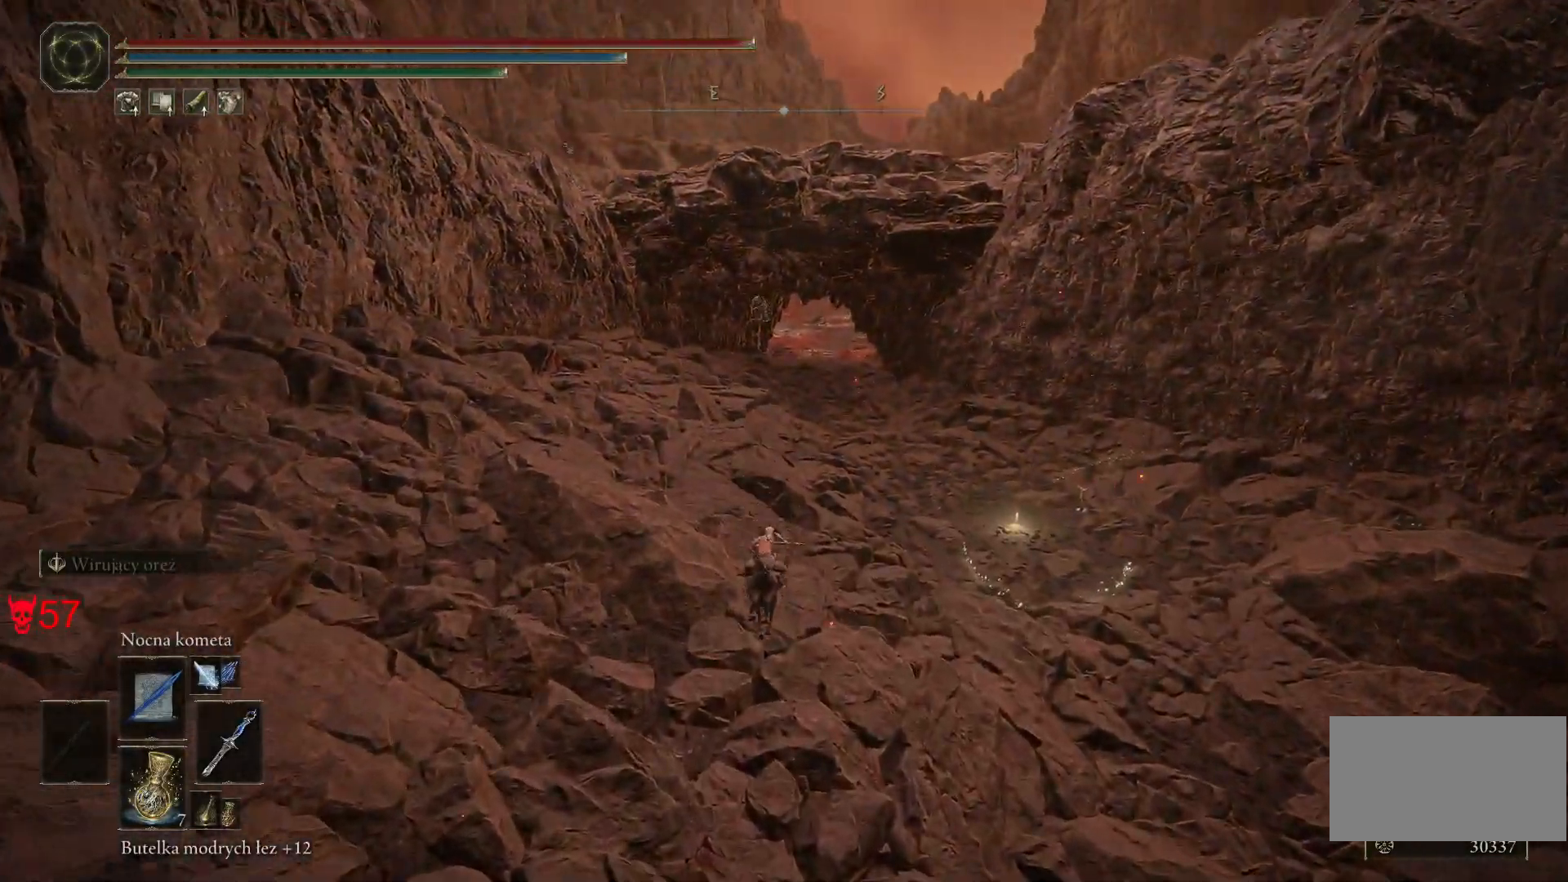
{"keys": ["w"], "mouse": [], "events": [[283, "d", "down"], [483, "d", "up"]]}
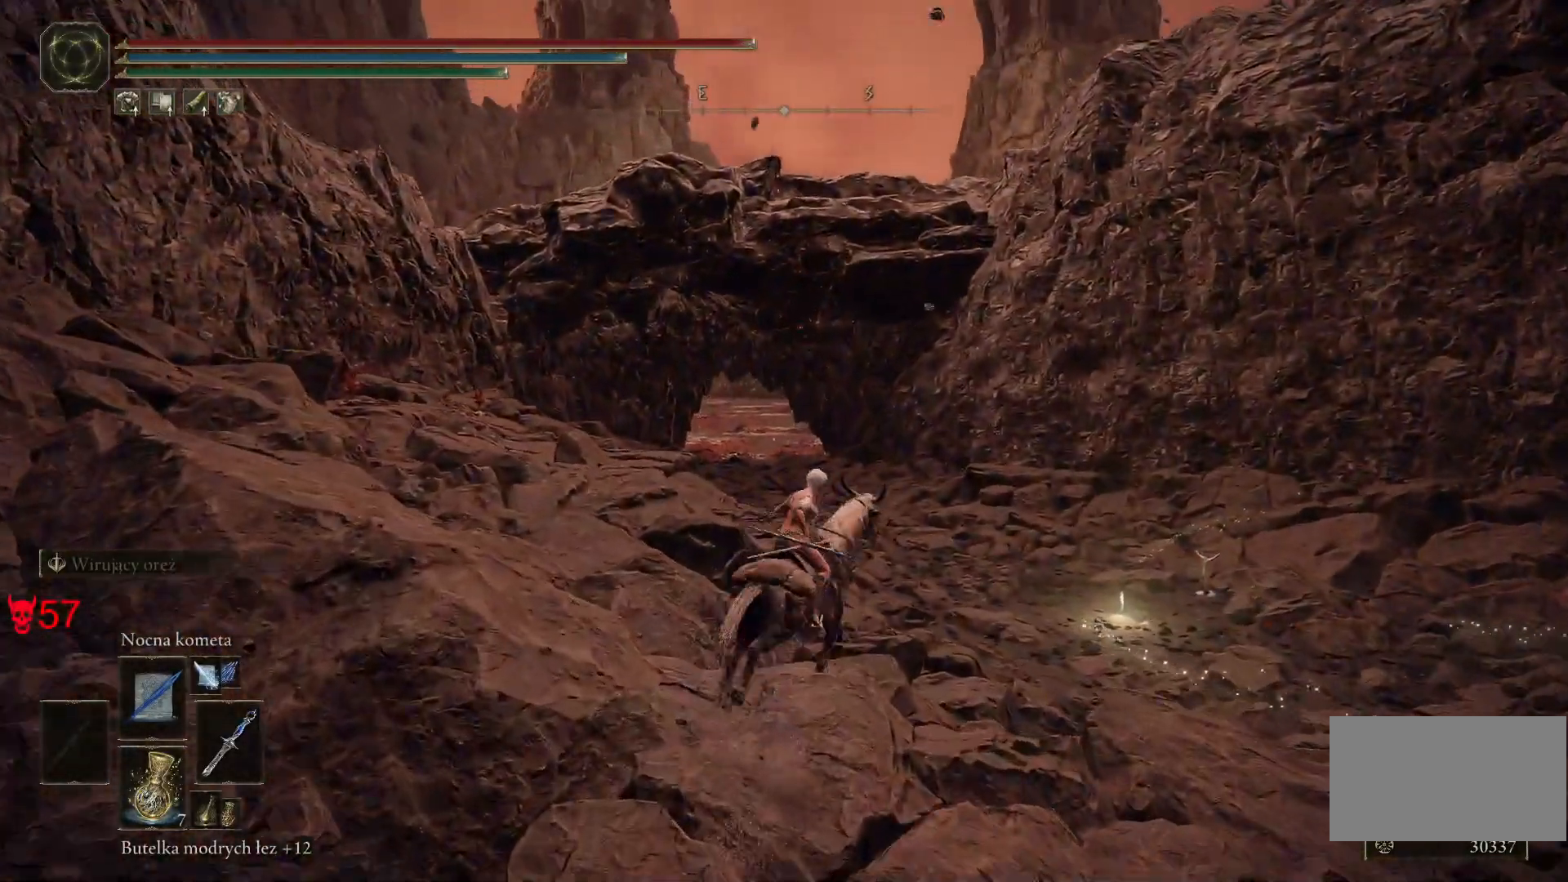
{"keys": ["w"], "mouse": [], "events": []}
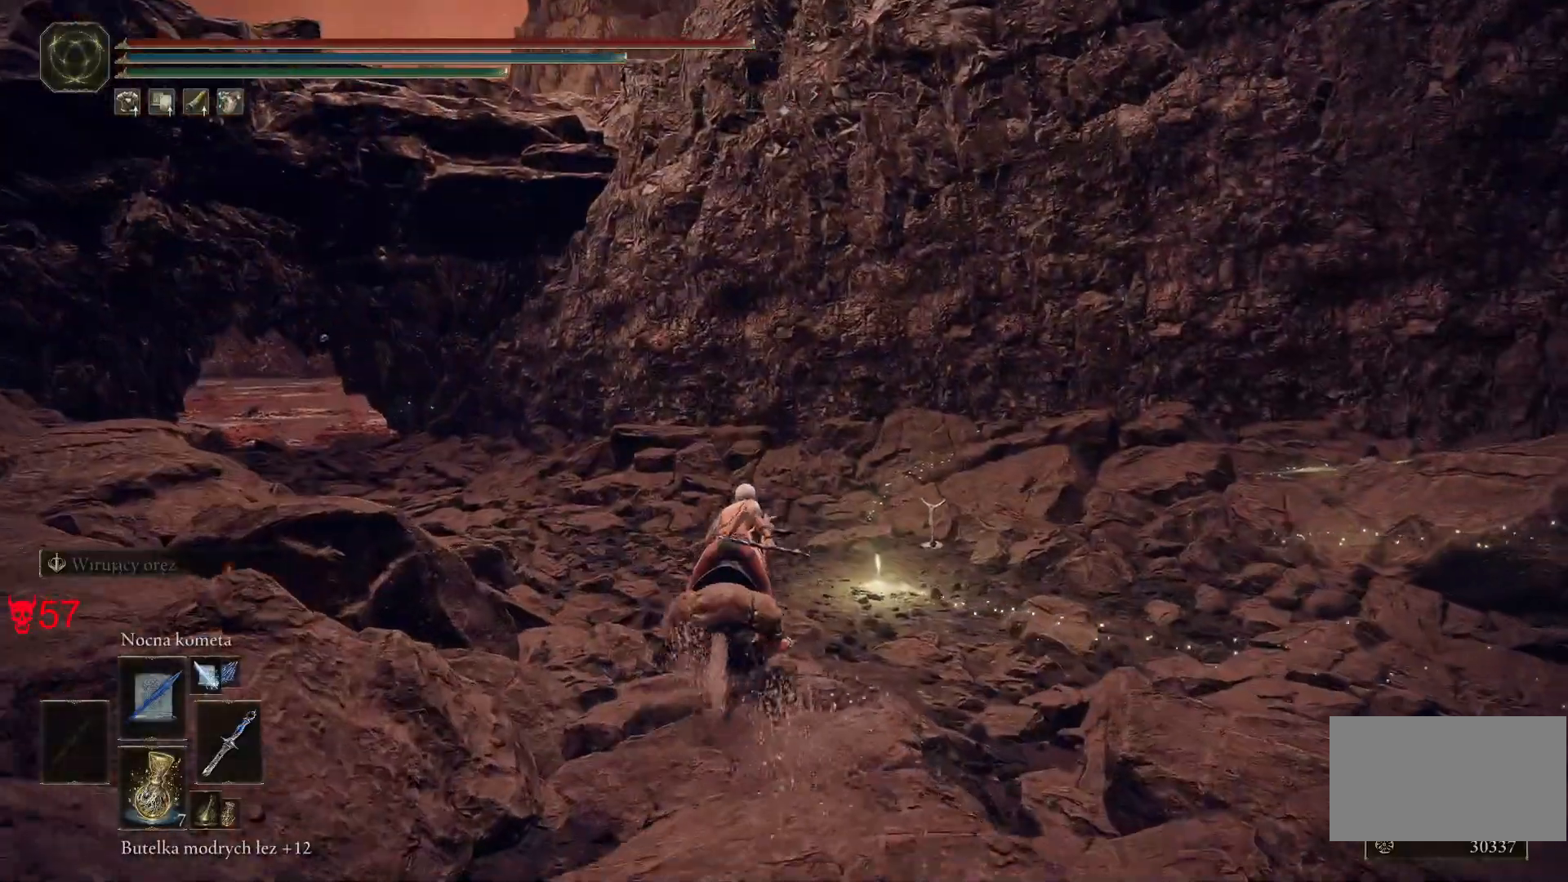
{"keys": ["w"], "mouse": [], "events": []}
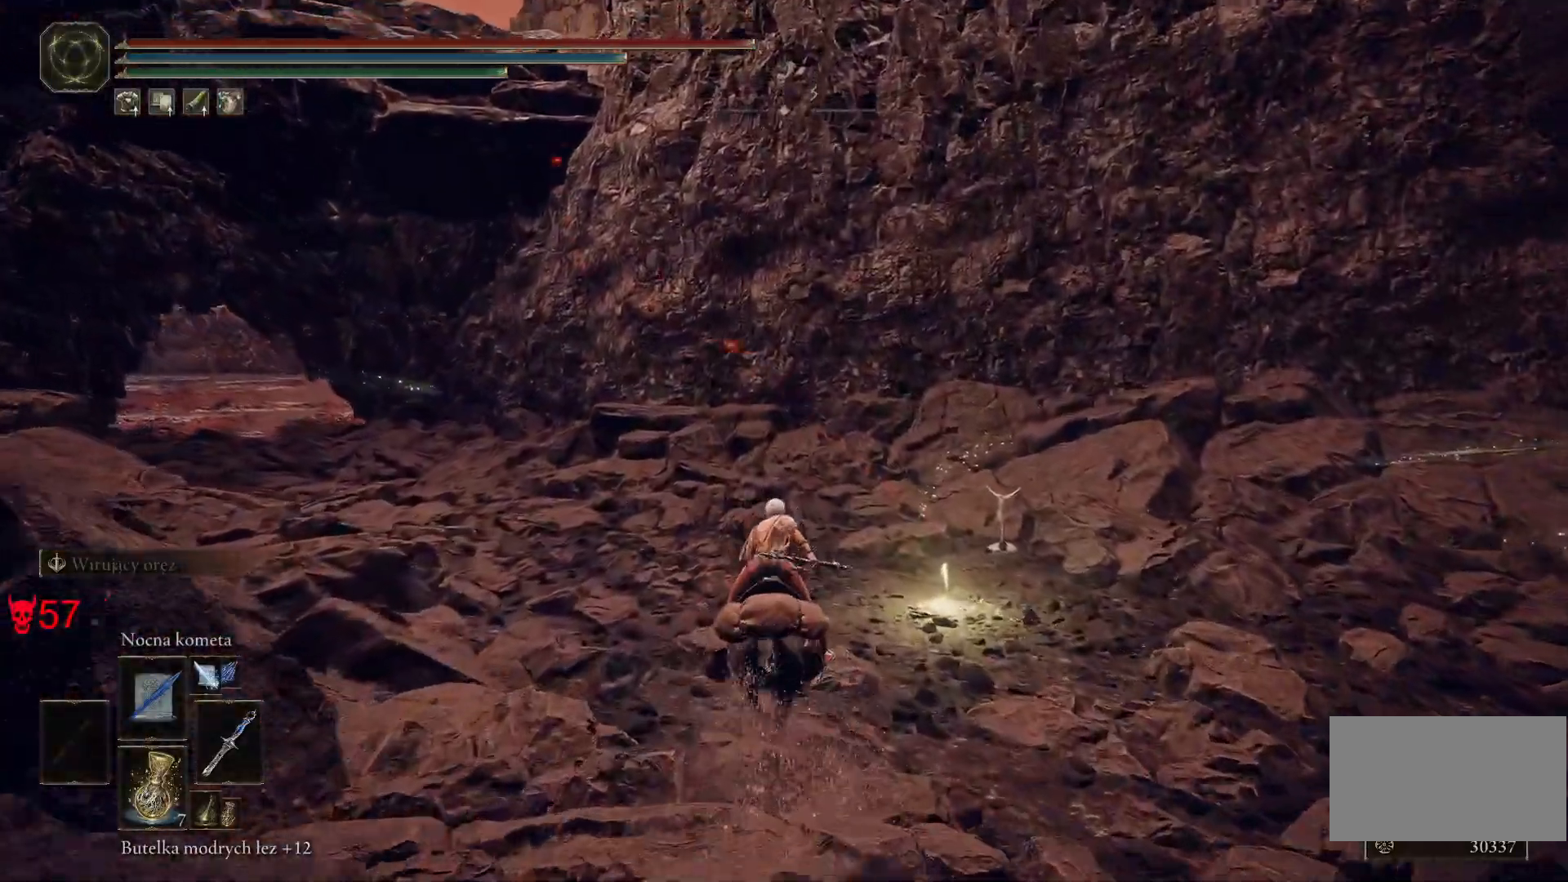
{"keys": [], "mouse": [], "events": [[433, "w", "up"]]}
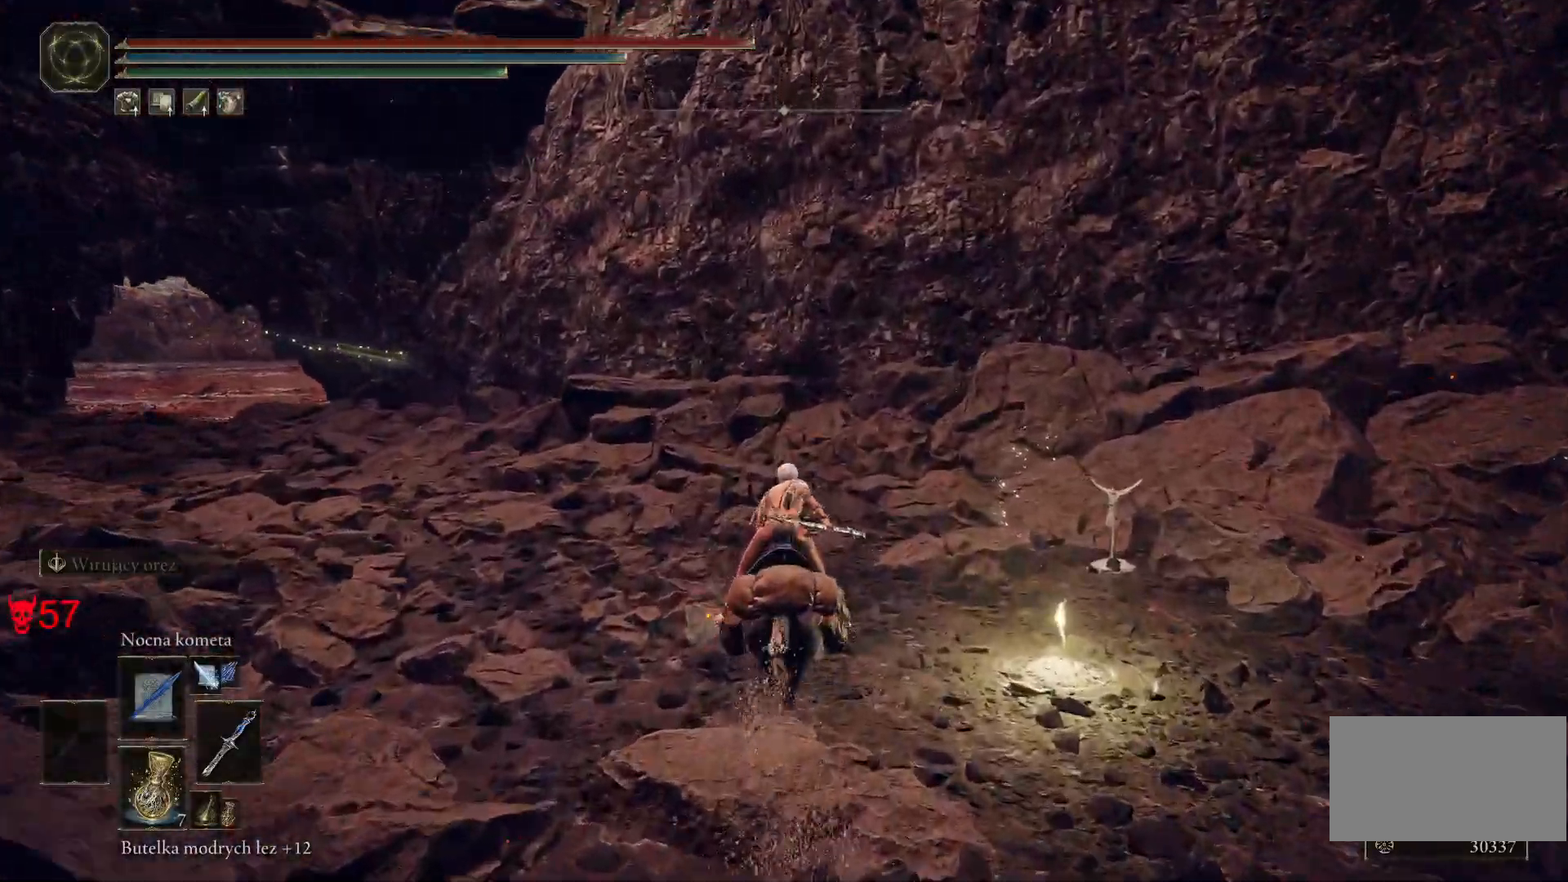
{"keys": [], "mouse": [], "events": []}